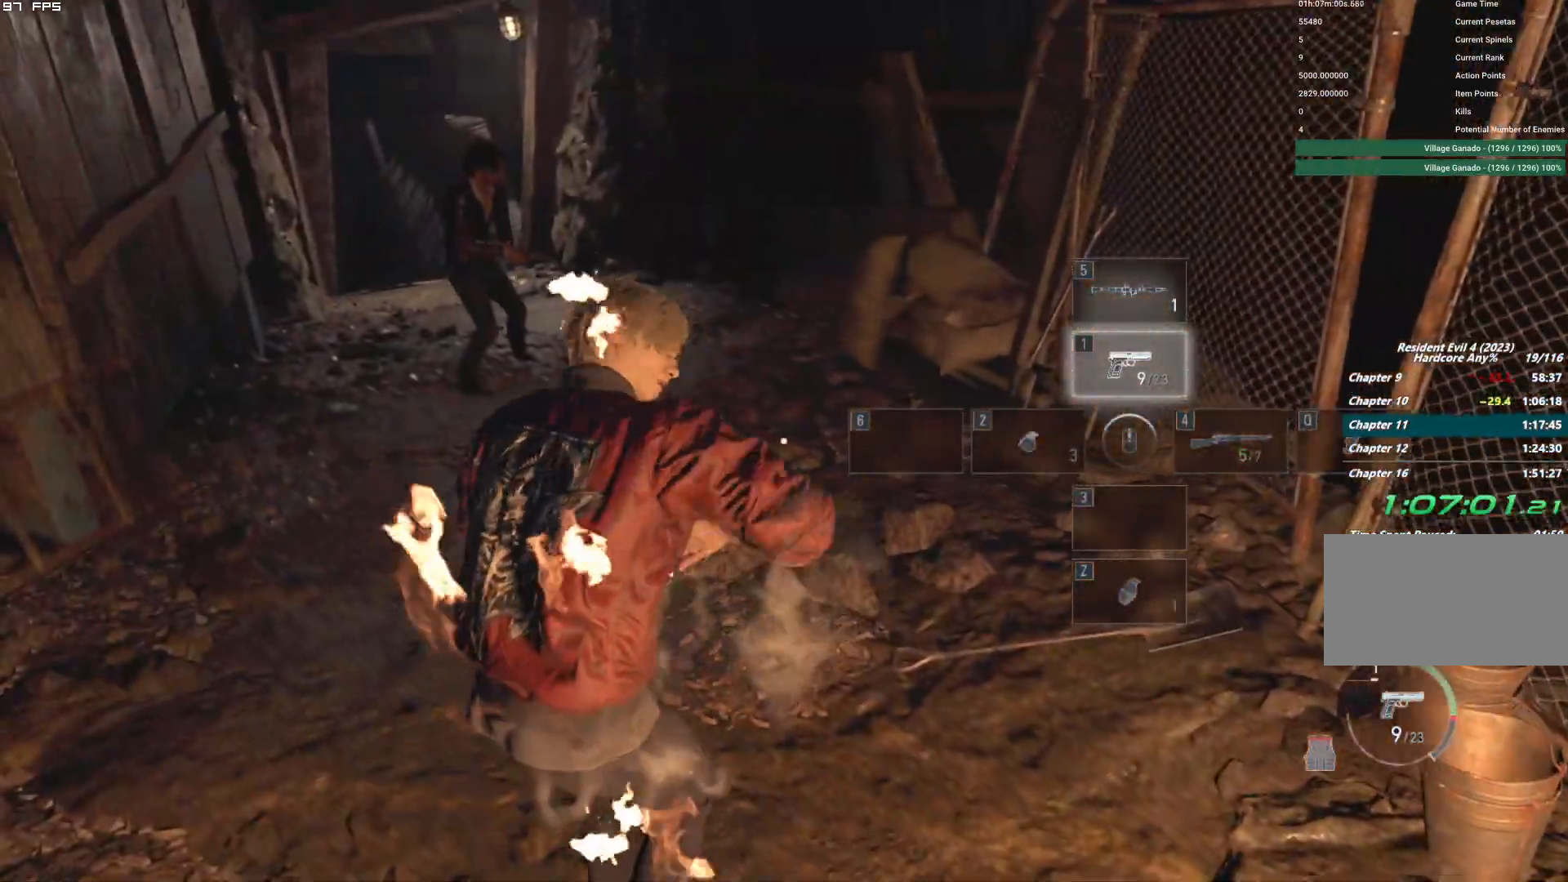
Gameplay with keyboard and mouse; each line is a JSON object with the keys and mouse buttons held at the frame after it. "events" lists presses ("down") and releases ("up") of "1", "2", "3", "4", "5", "6", "a", "alt", "b", "c", "caps_lock", "ctrl", "d", "e", "escape", "f", "g", "q", "r", "s", "shift", "space", "t", "tab", "v", "w", "x", "y", "z", "mouse_left", "mouse_wheel", "mouse_right", "mouse_mb4" and "mouse_mb5" between this image and that frame as [ms after this image, input, new state], when the widget could be followed in between. "mouse_left", "mouse_wheel", "mouse_right", "mouse_mb4", "mouse_mb5" = the "left", "wheel", "right", "mb4", "mb5" buttons of the "mouse" list. No other keys are recorded. "wheel" means that the mouse wheel is clicked or scrolled. Mouse movement is not recorded.
{"keys": ["w"], "mouse": [], "events": []}
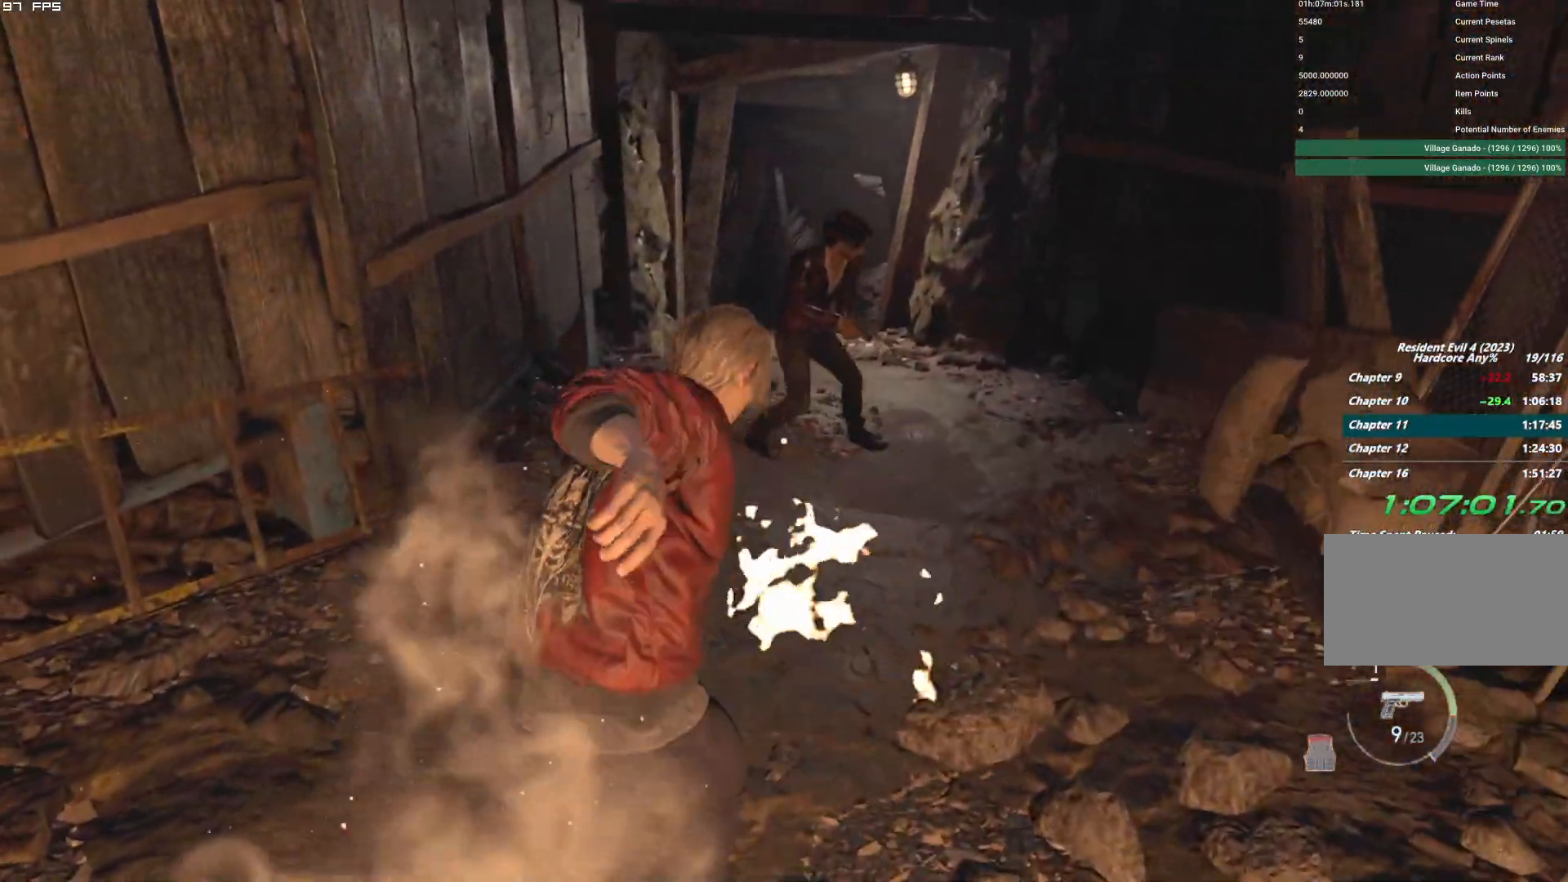
{"keys": ["shift", "w"], "mouse": [], "events": [[384, "shift", "down"]]}
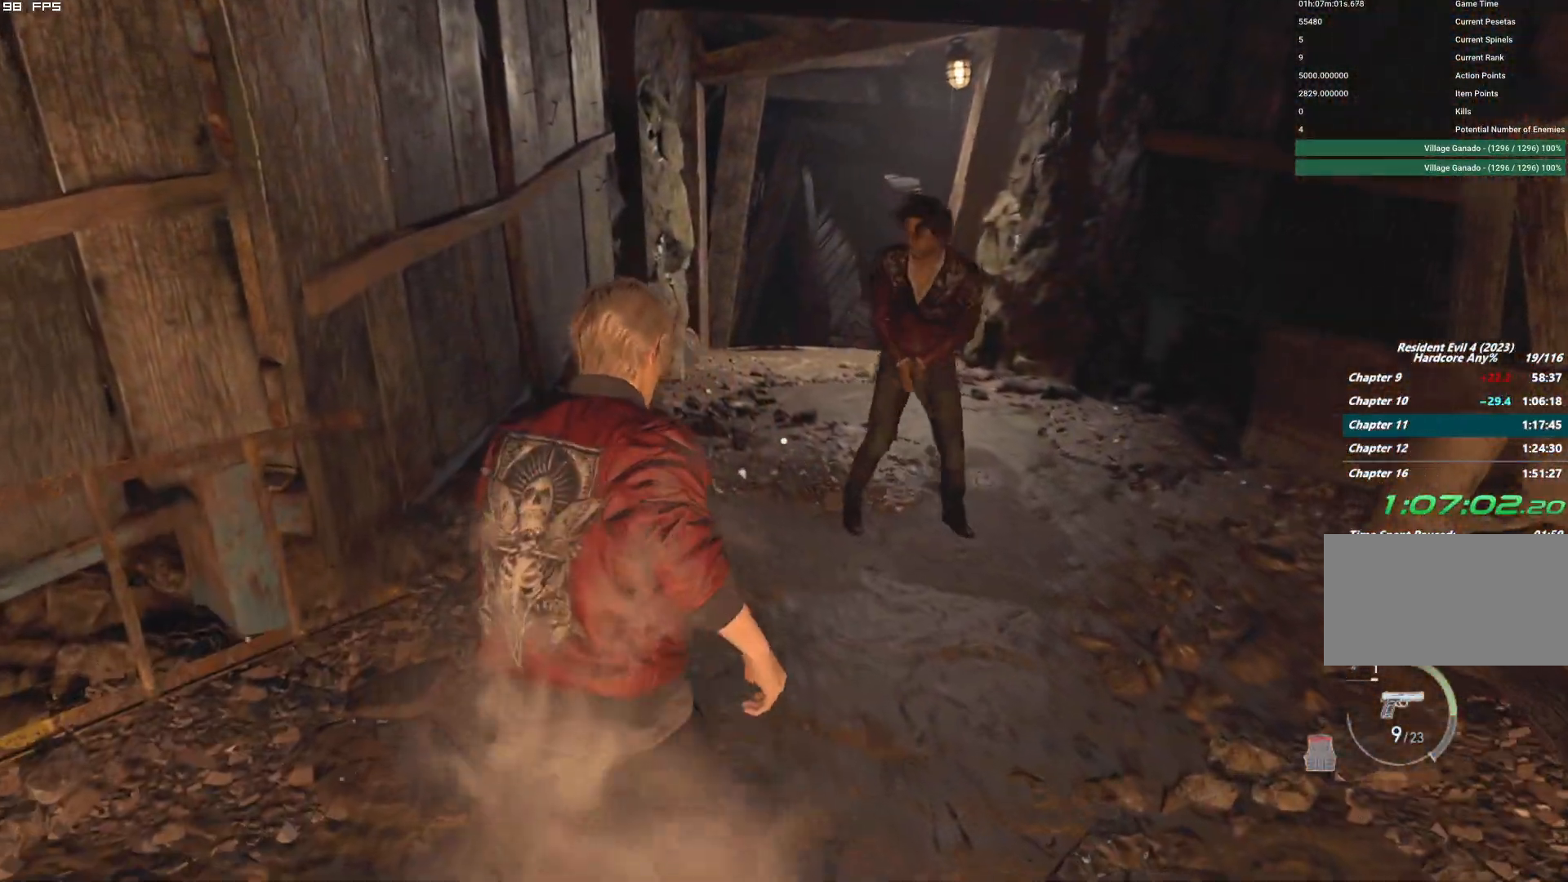
{"keys": ["shift", "w"], "mouse": [], "events": []}
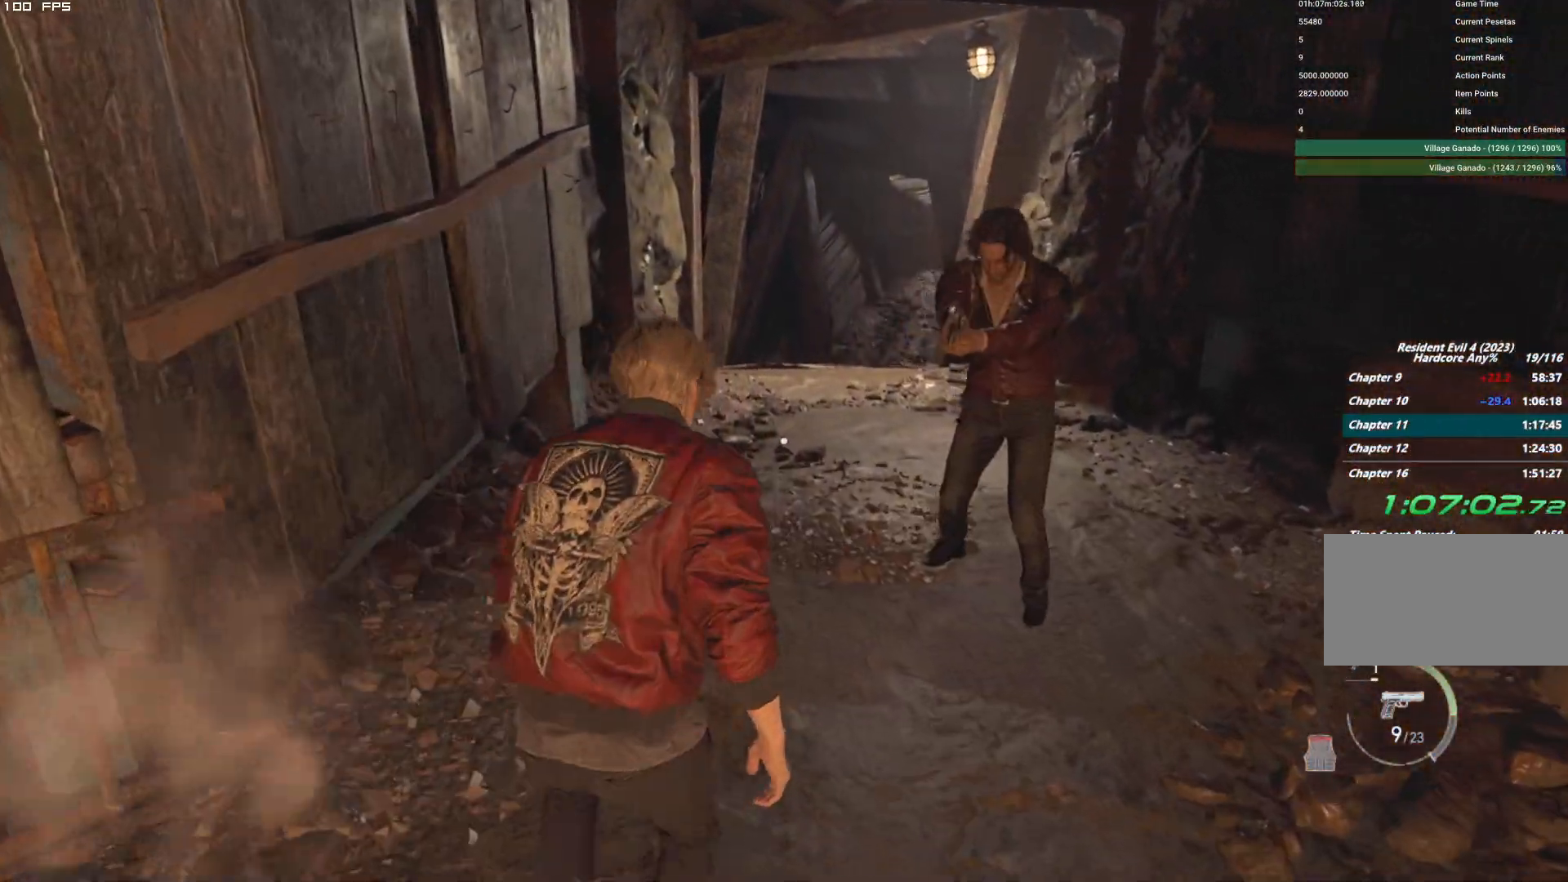
{"keys": ["shift", "w"], "mouse": [], "events": []}
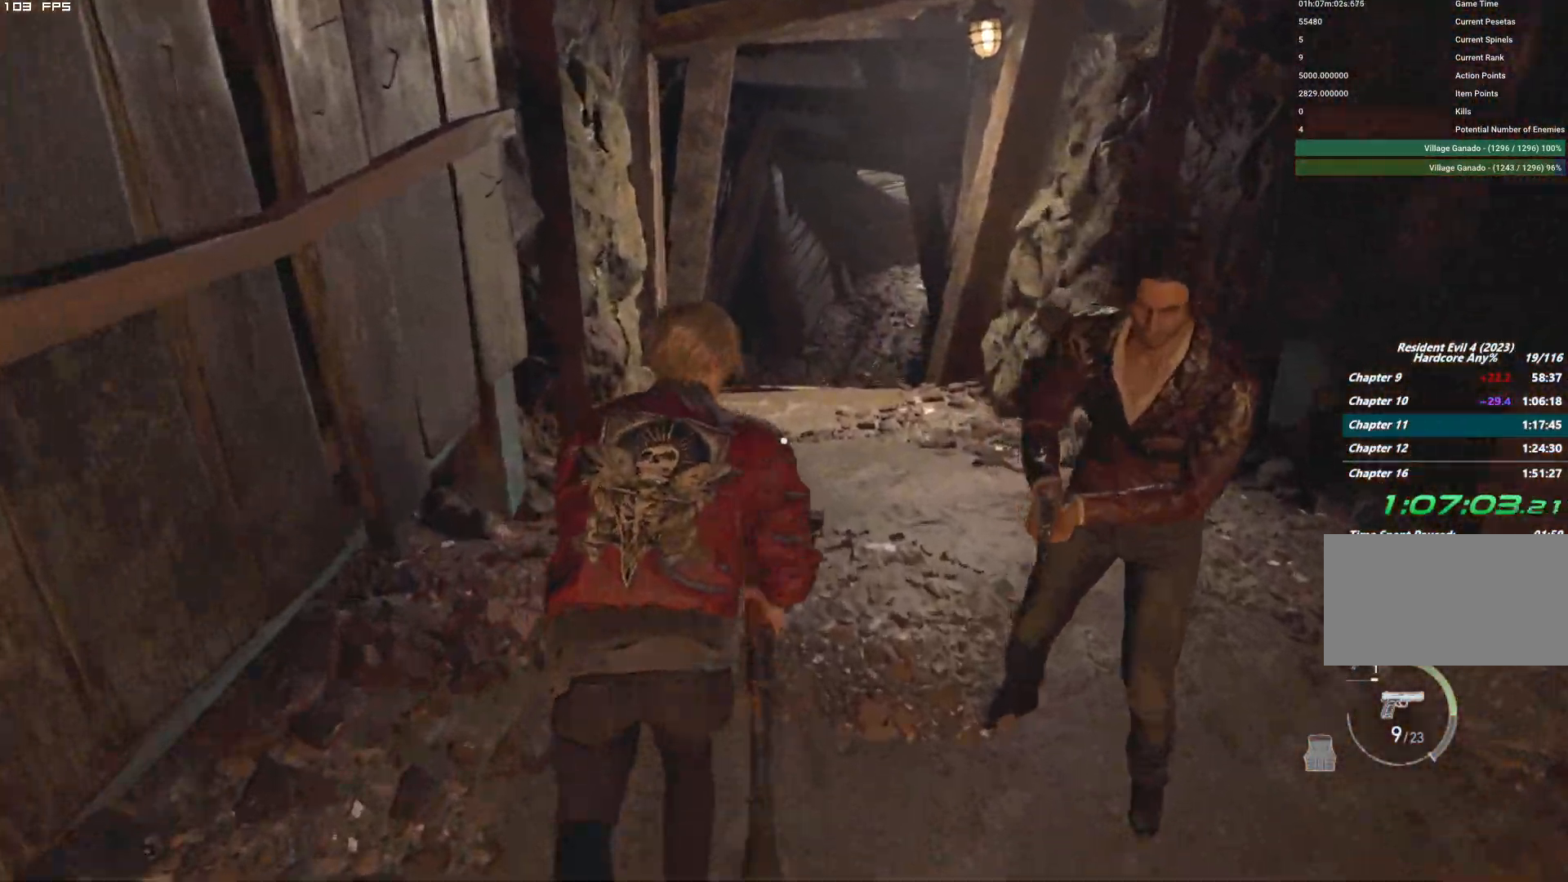
{"keys": ["shift", "w"], "mouse": [], "events": []}
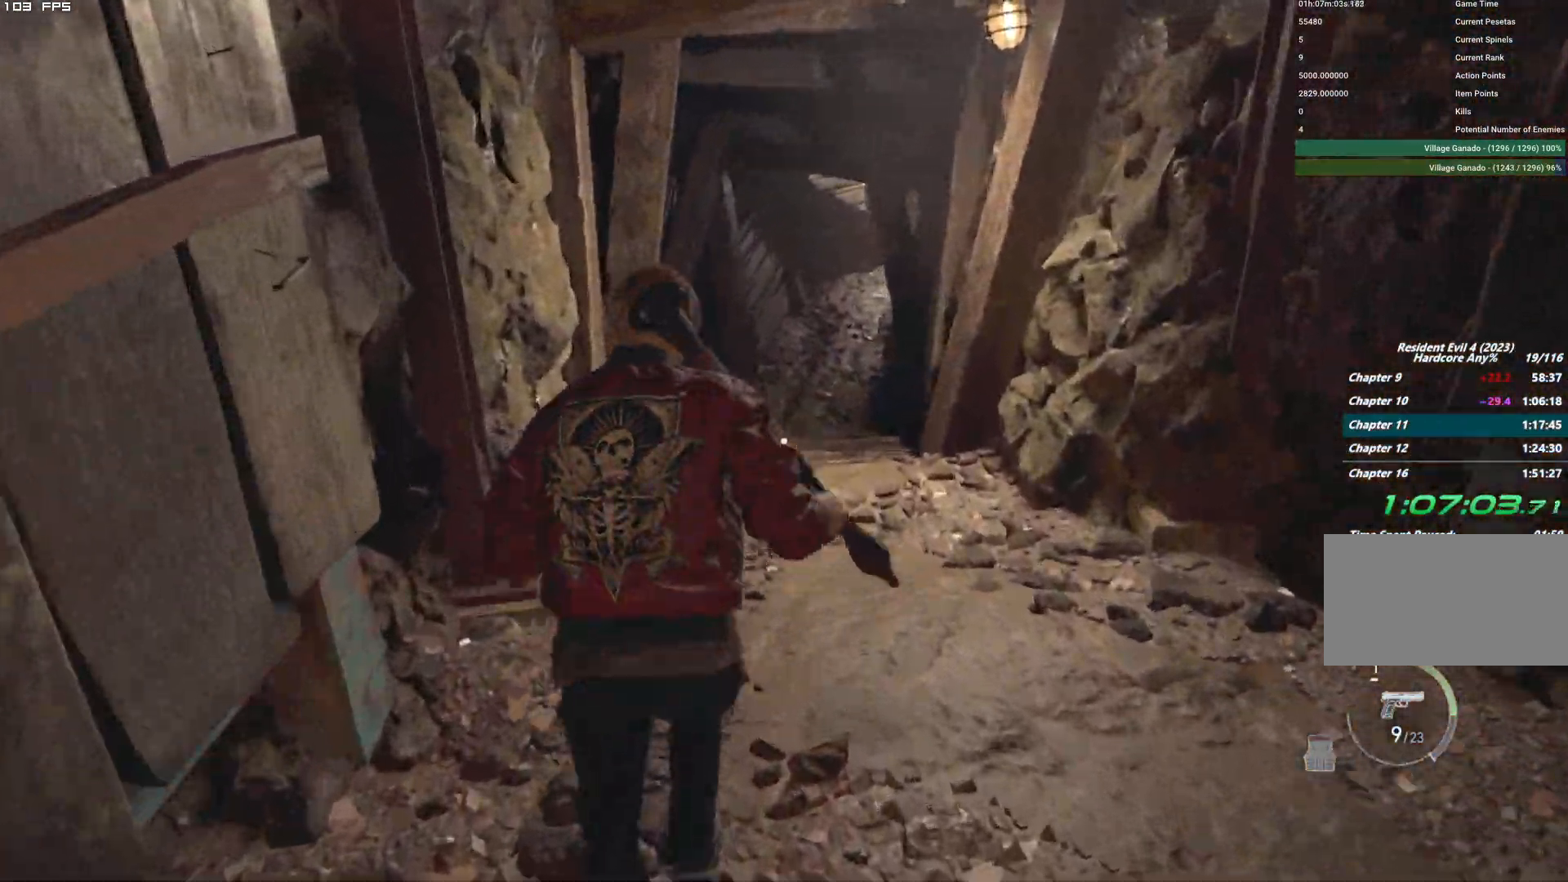
{"keys": ["shift", "w"], "mouse": [], "events": []}
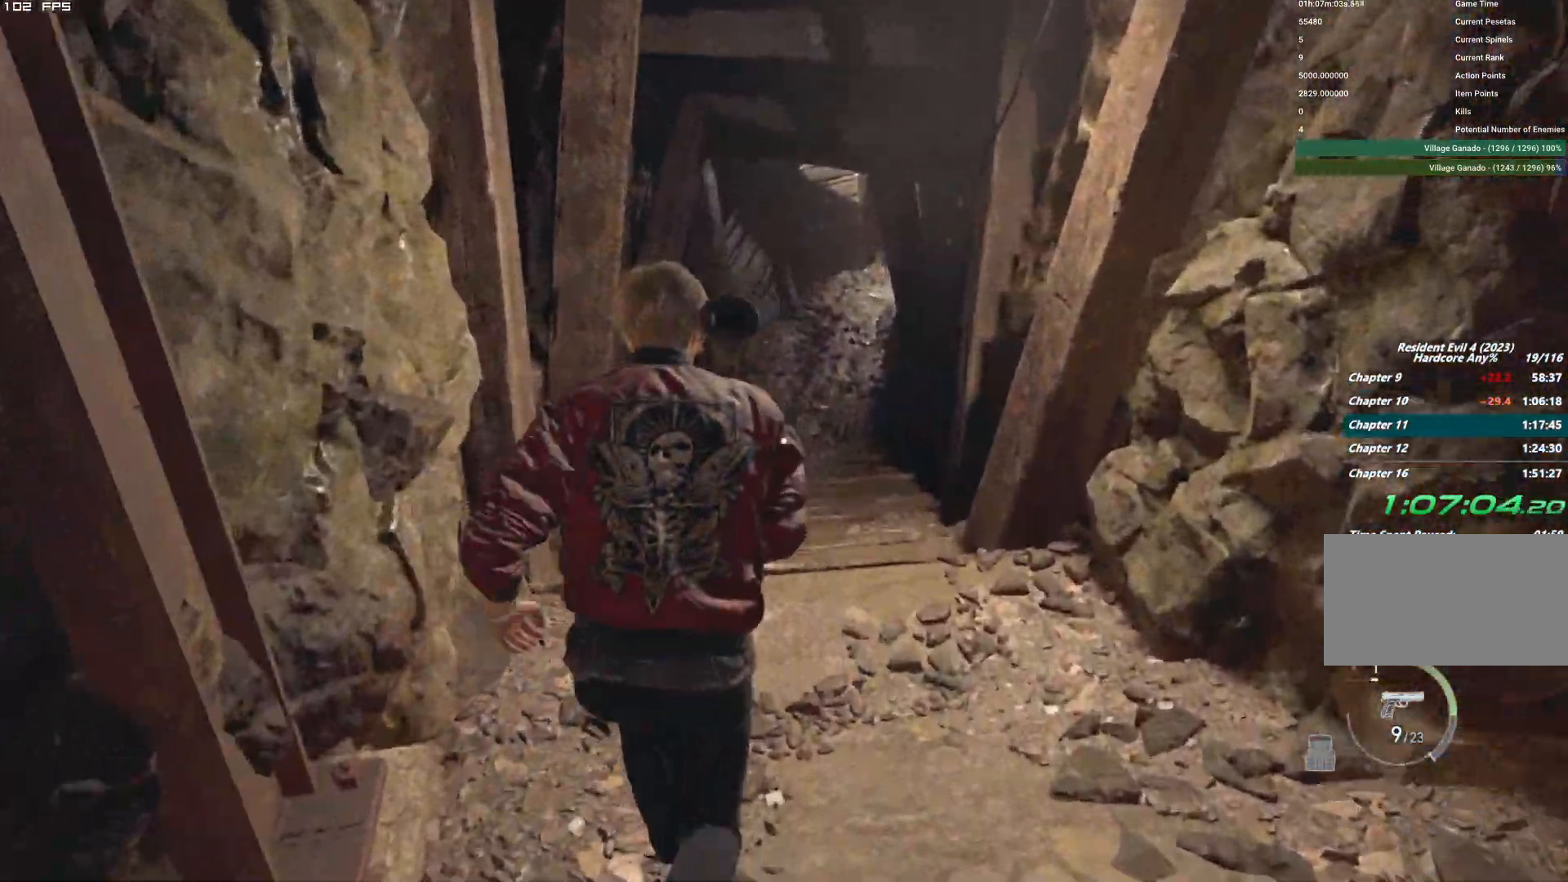
{"keys": ["w"], "mouse": [], "events": [[150, "shift", "up"]]}
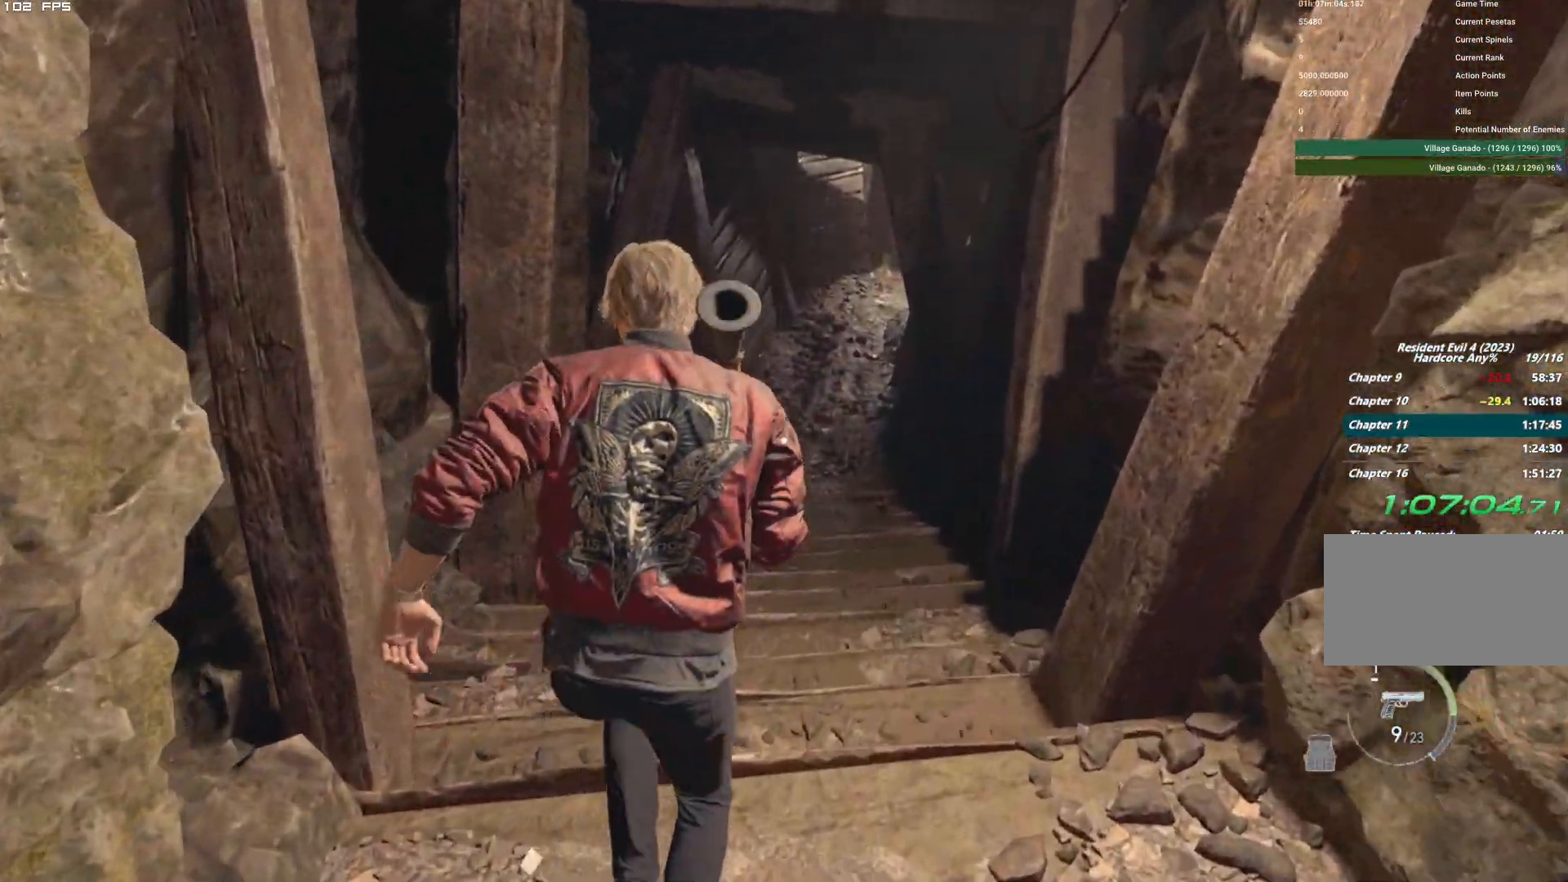
{"keys": ["shift", "w"], "mouse": [], "events": [[34, "e", "down"], [117, "shift", "down"], [134, "e", "up"]]}
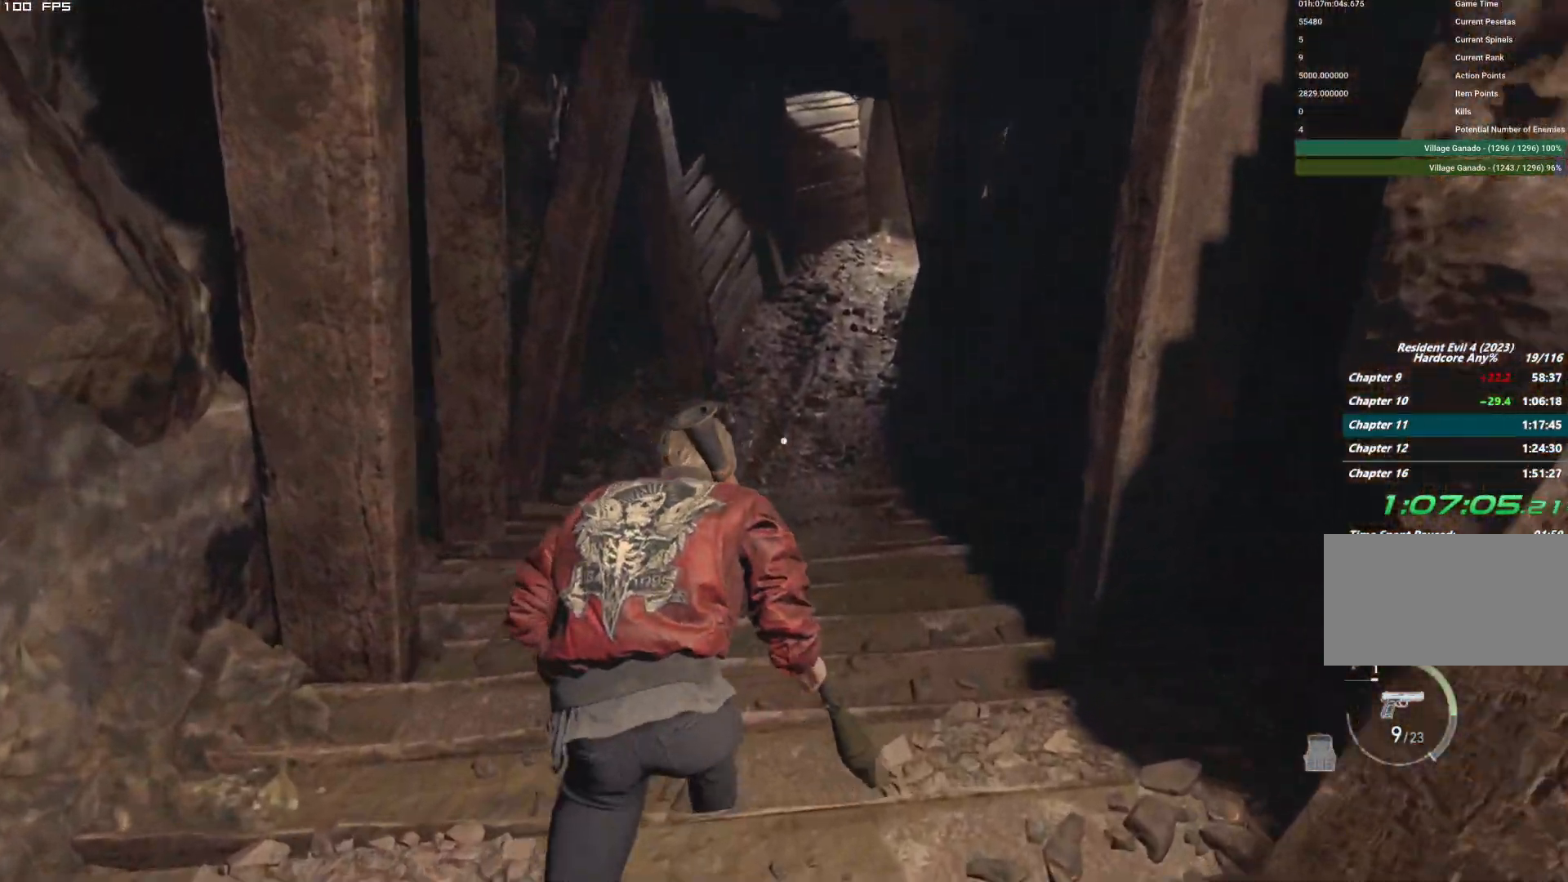
{"keys": ["shift", "w"], "mouse": [], "events": [[34, "shift", "up"], [167, "e", "down"], [234, "e", "up"], [234, "shift", "down"]]}
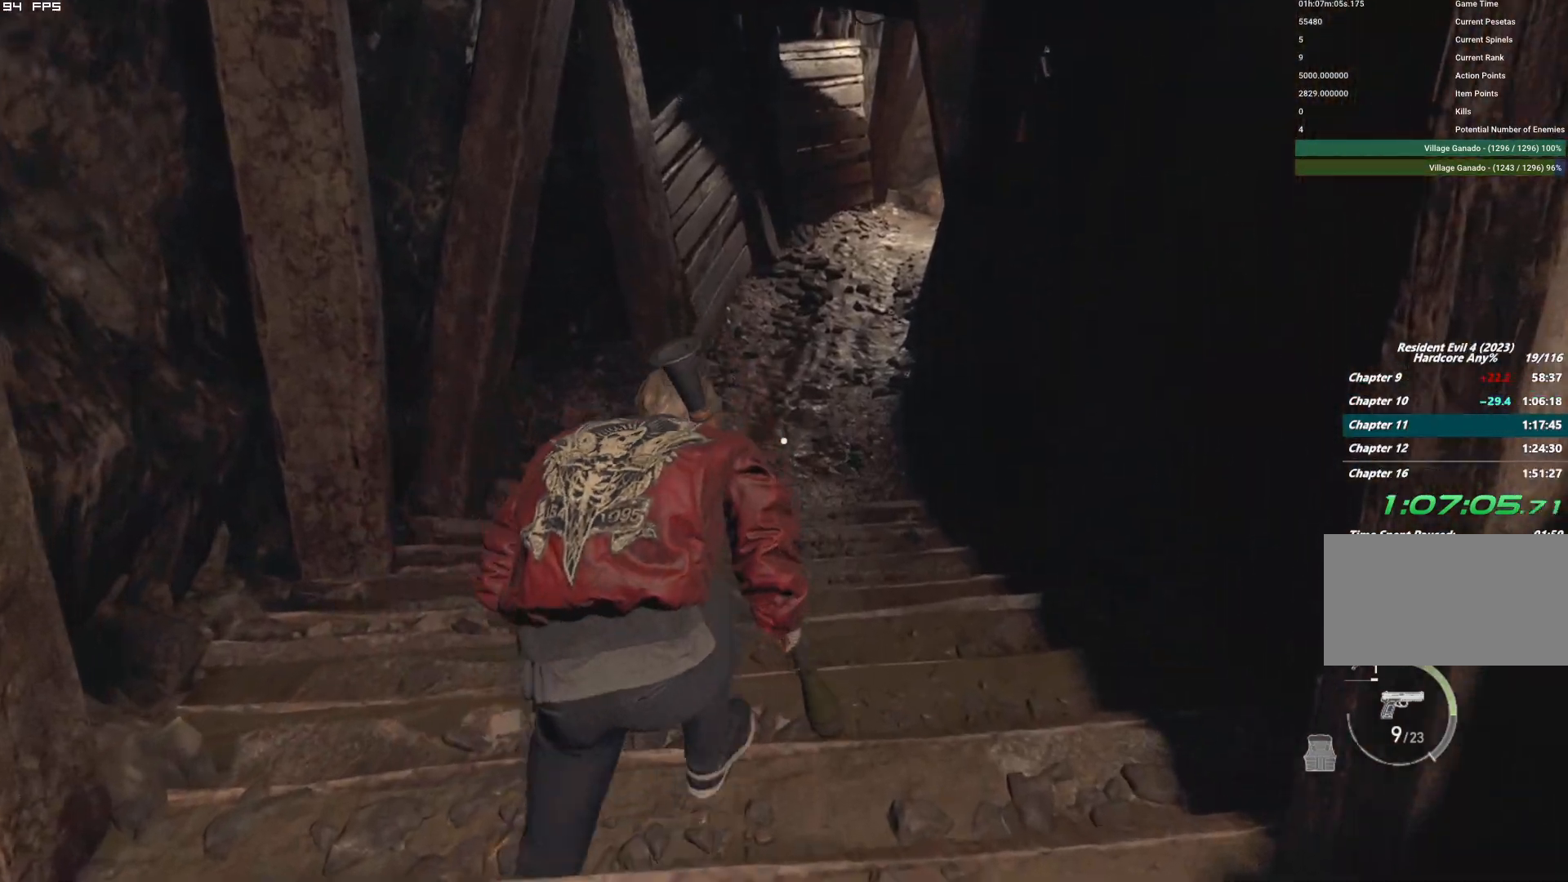
{"keys": ["shift", "w"], "mouse": [], "events": [[134, "shift", "up"], [250, "e", "down"], [317, "e", "up"], [334, "shift", "down"]]}
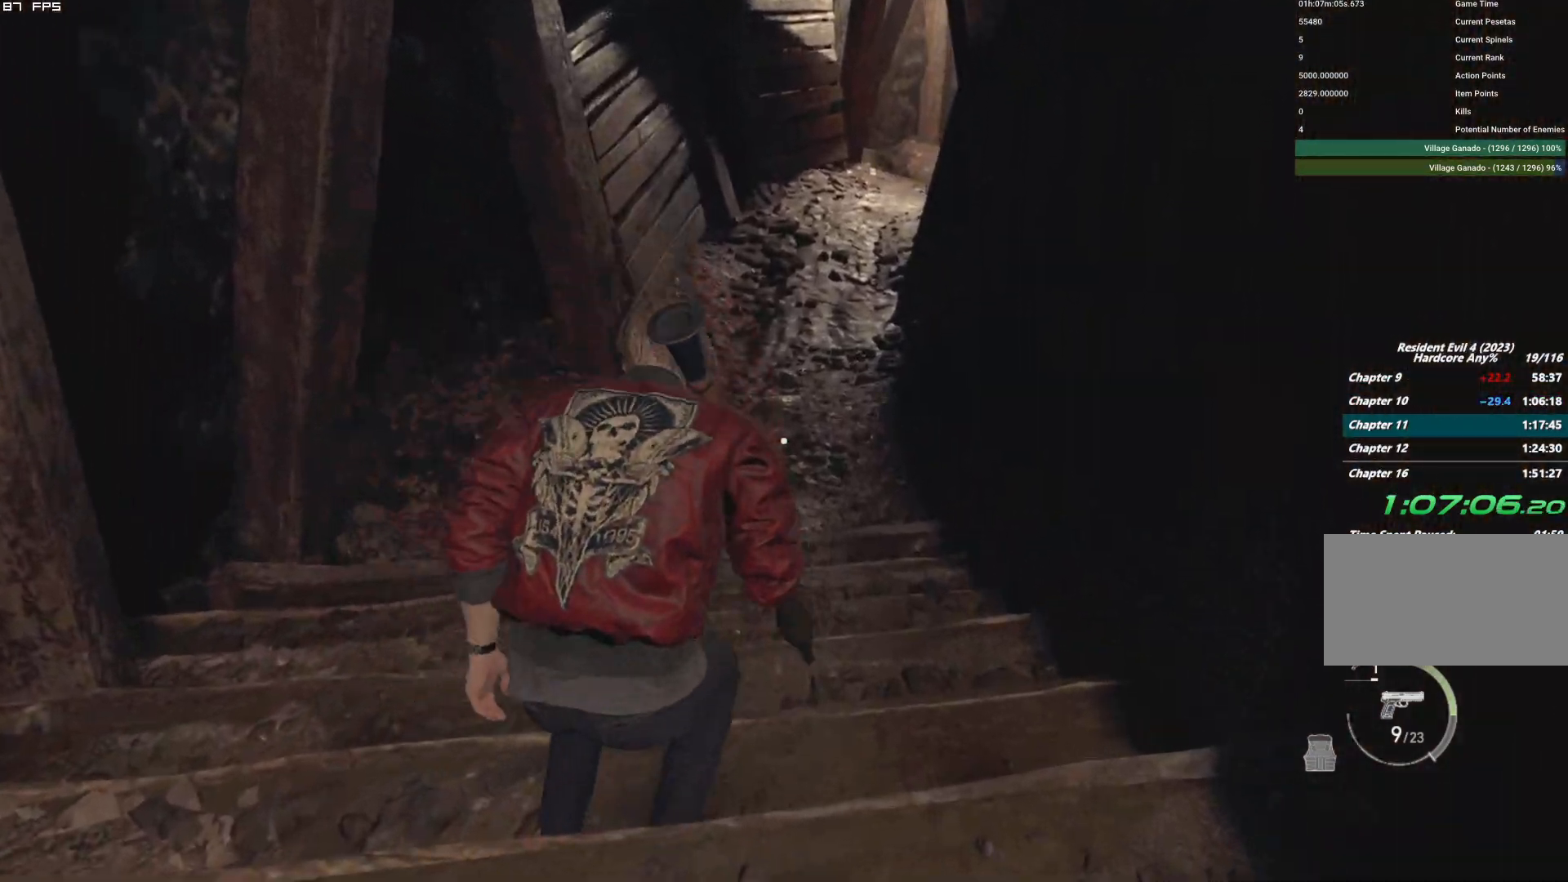
{"keys": ["shift", "w"], "mouse": [], "events": [[250, "shift", "up"], [334, "e", "down"], [434, "e", "up"], [434, "shift", "down"]]}
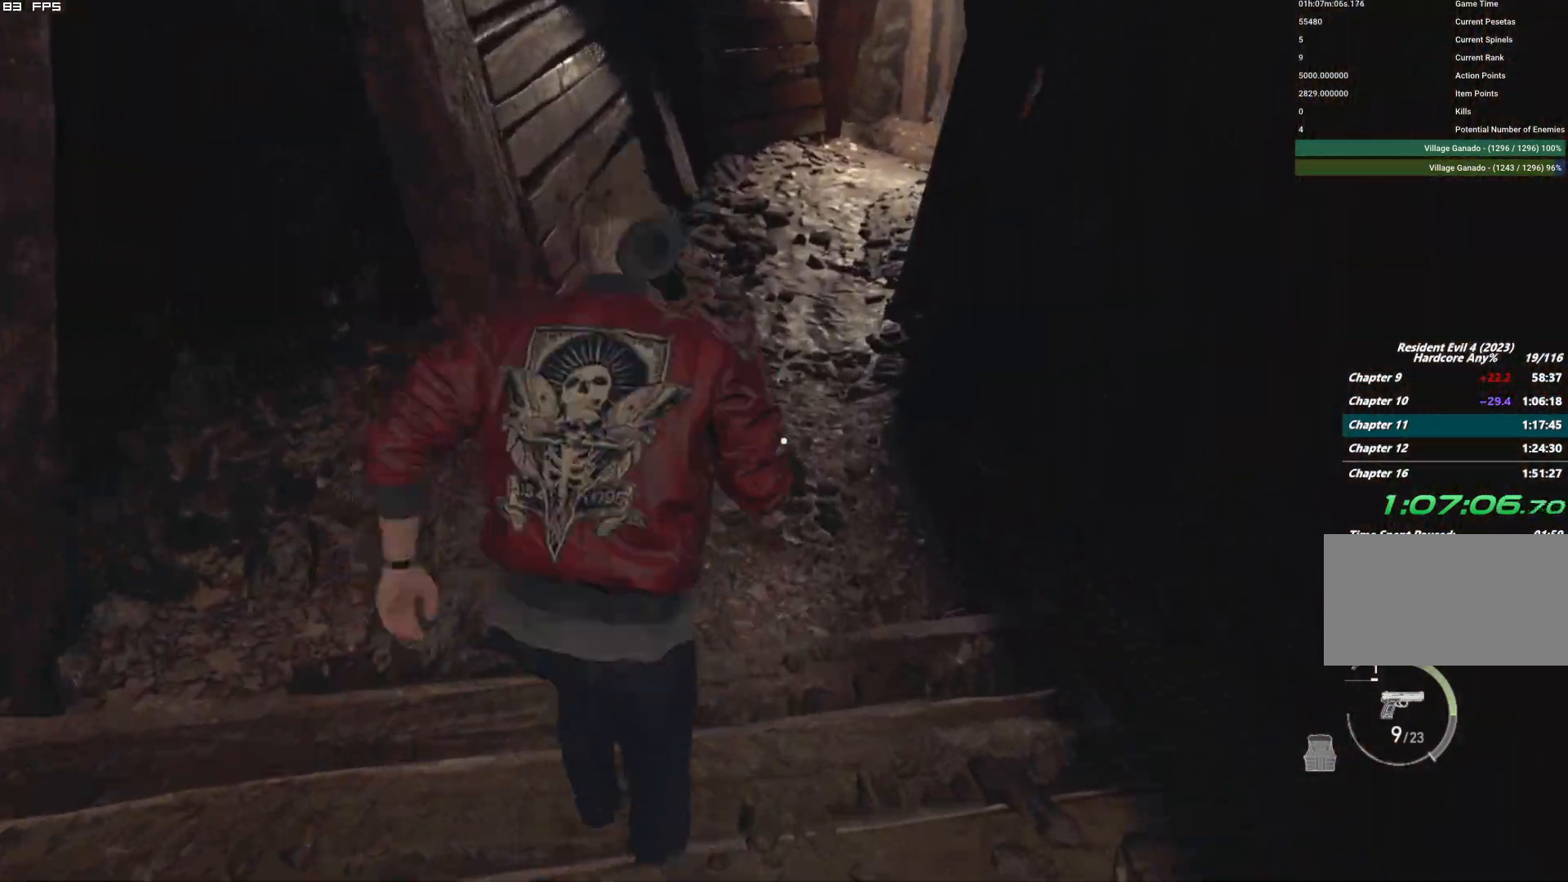
{"keys": ["e", "w"], "mouse": [], "events": [[367, "shift", "up"], [467, "e", "down"]]}
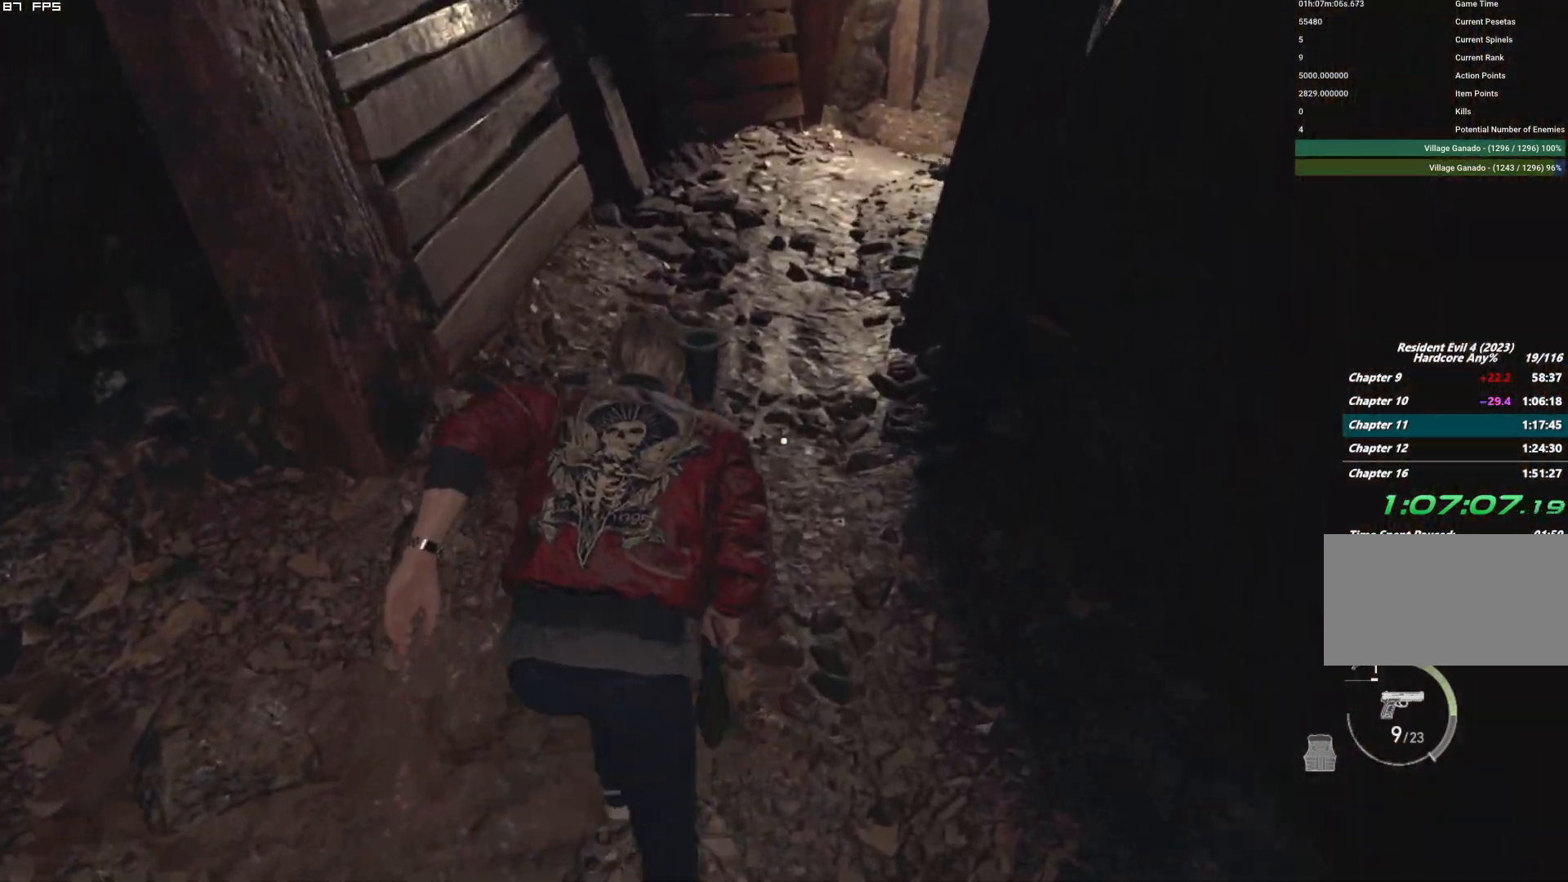
{"keys": ["w"], "mouse": [], "events": [[50, "e", "up"], [50, "shift", "down"], [484, "shift", "up"]]}
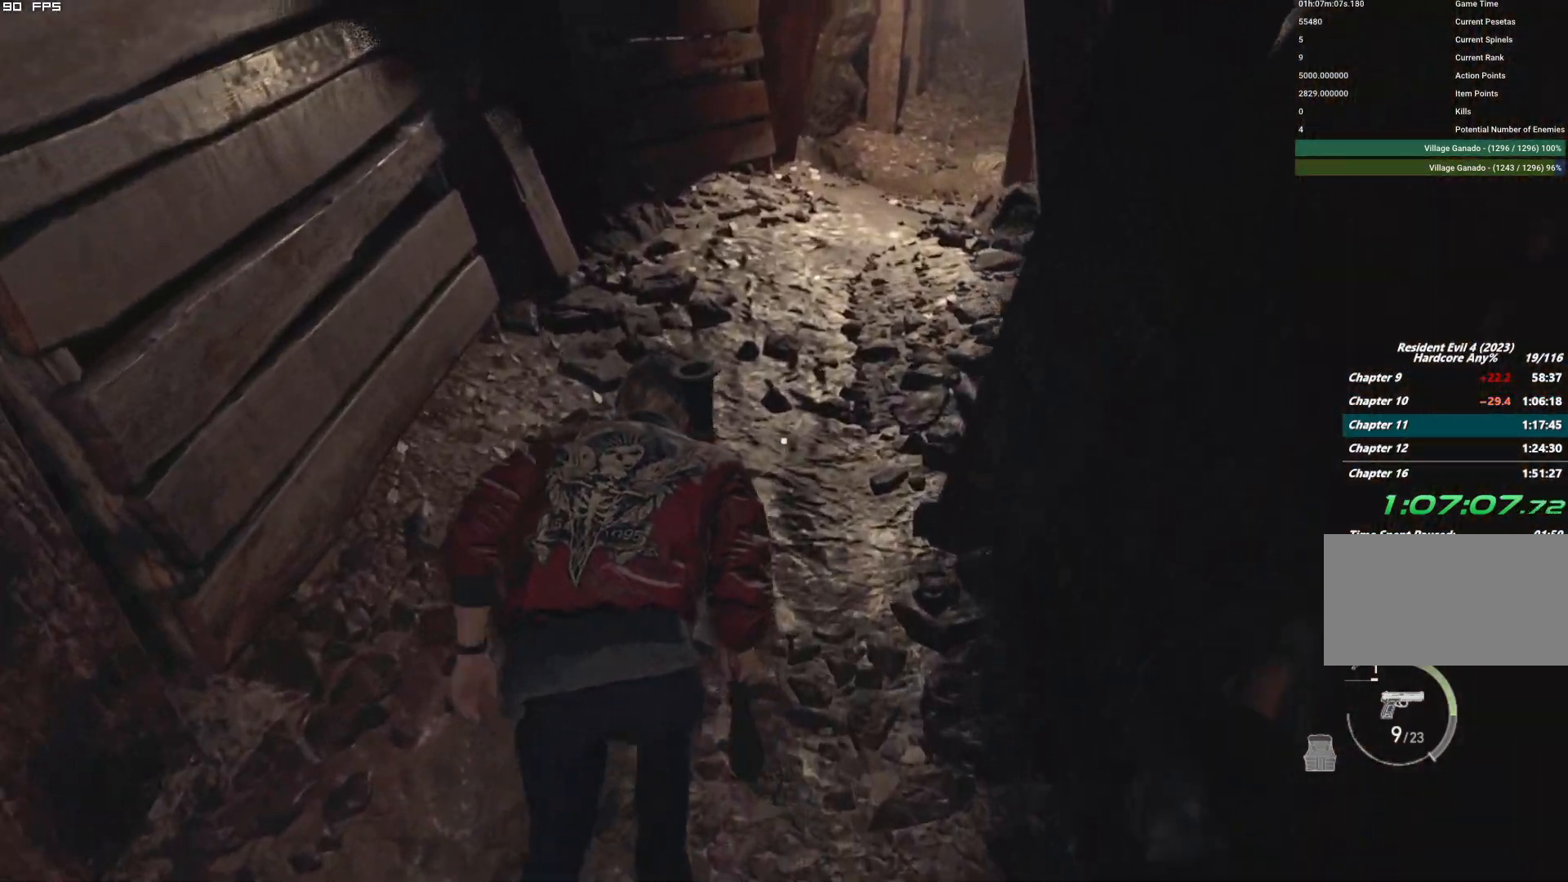
{"keys": ["shift", "w"], "mouse": [], "events": [[84, "e", "down"], [167, "e", "up"], [184, "shift", "down"]]}
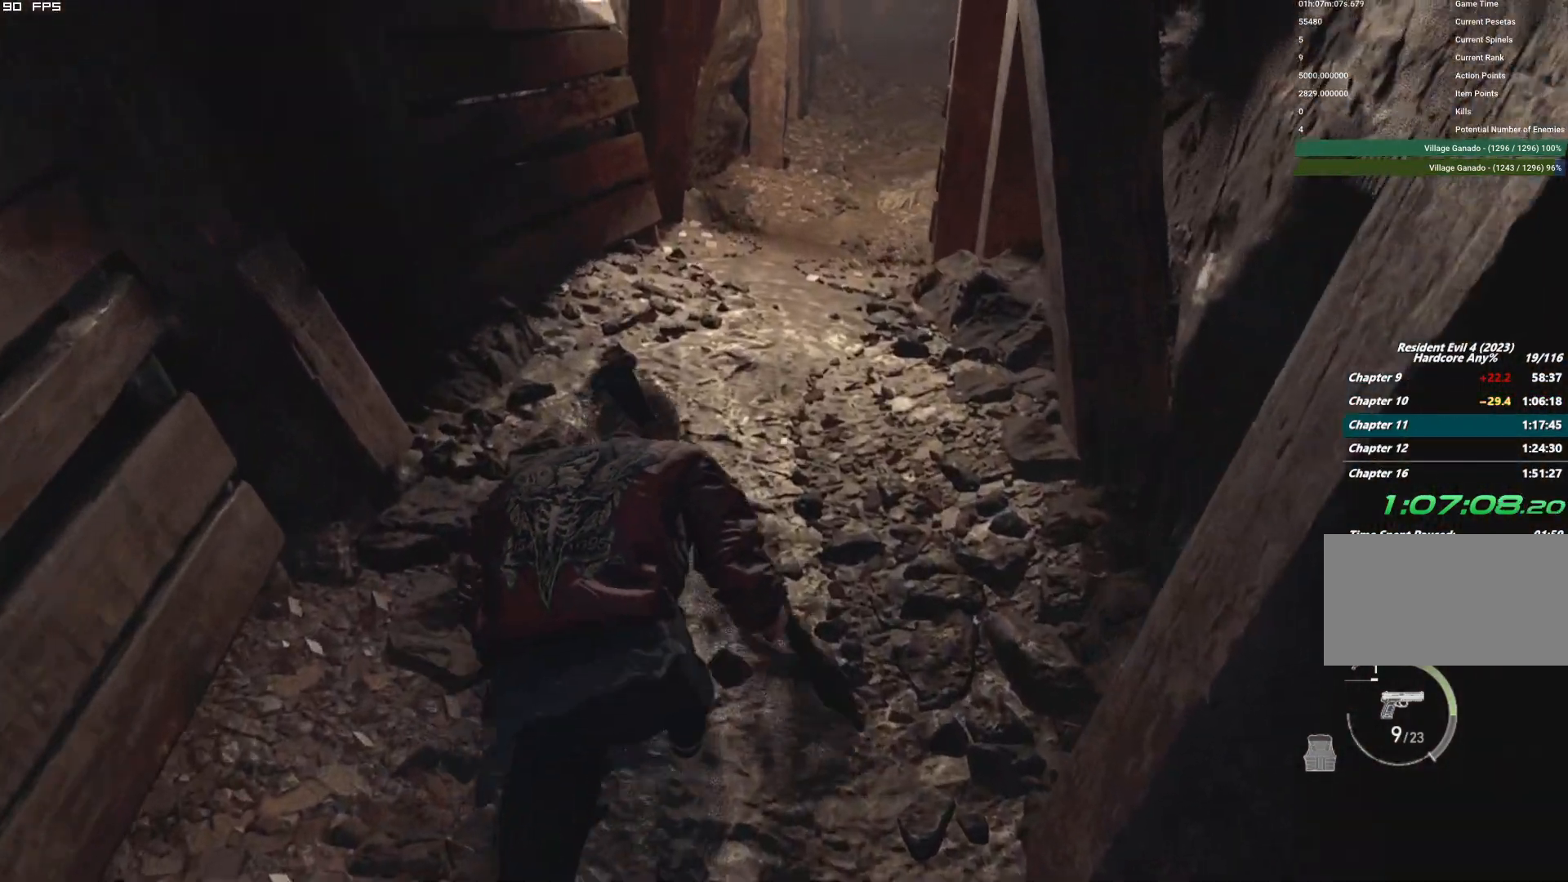
{"keys": ["shift", "w"], "mouse": [], "events": [[134, "shift", "up"], [200, "e", "down"], [284, "e", "up"], [284, "shift", "down"]]}
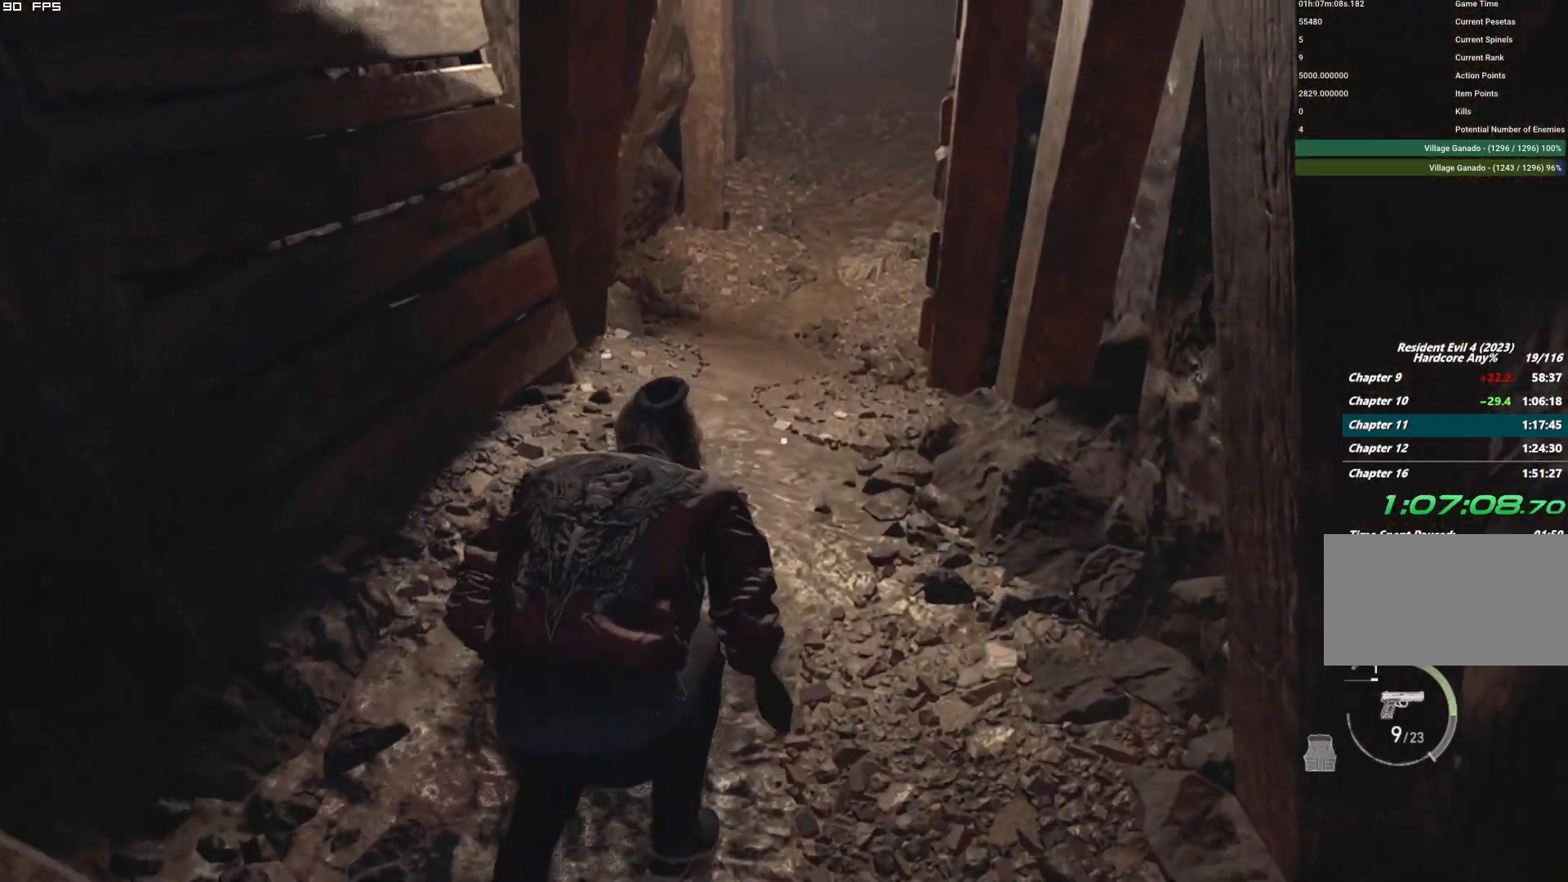
{"keys": ["w"], "mouse": [], "events": [[300, "shift", "up"]]}
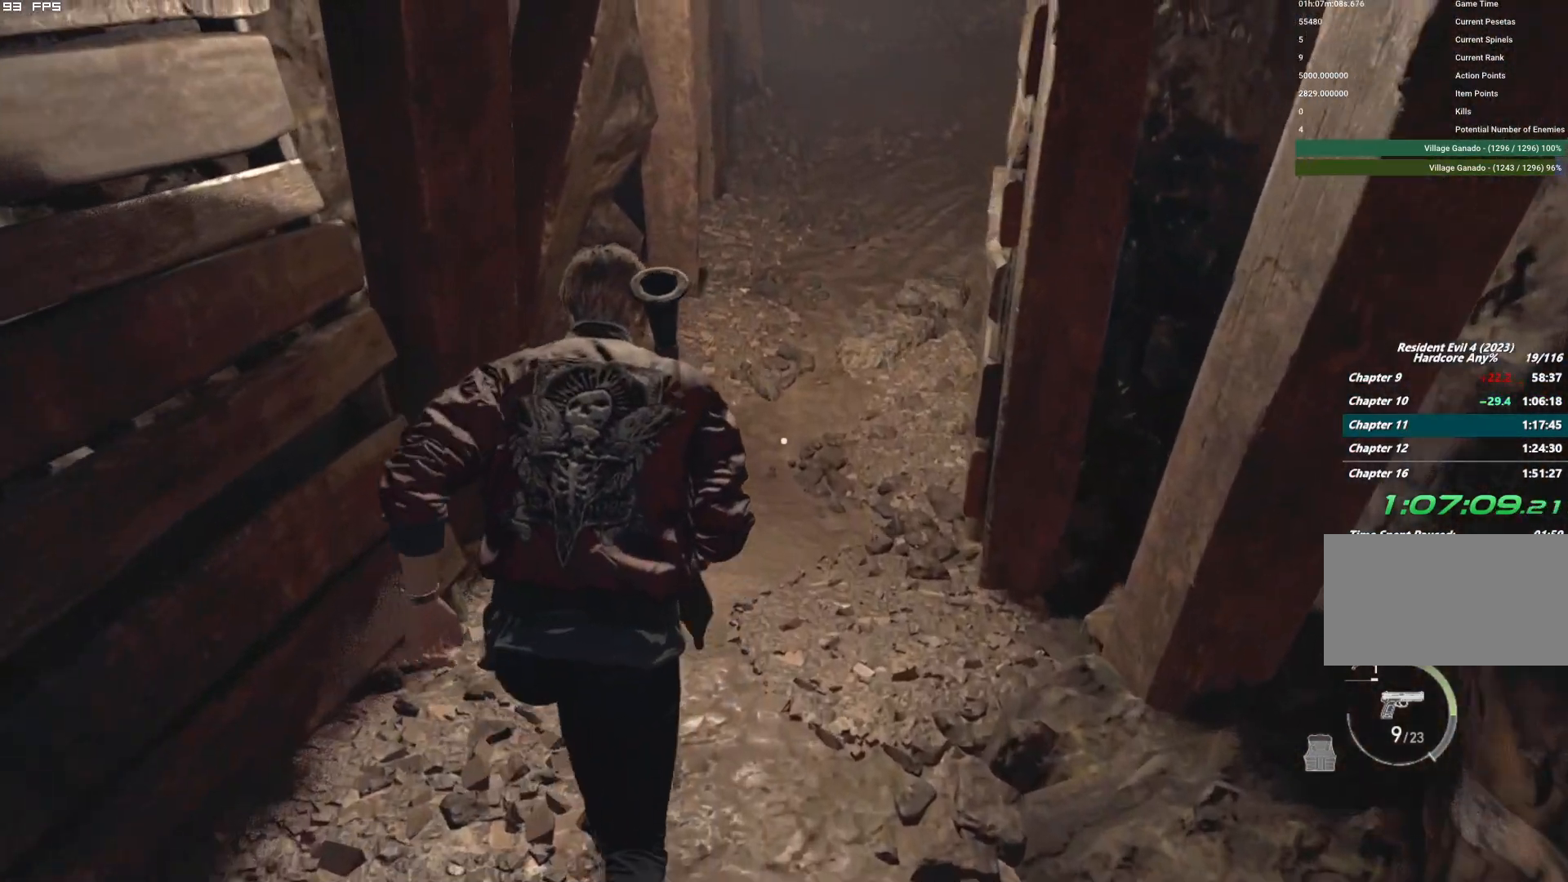
{"keys": ["a", "w"], "mouse": [], "events": [[500, "a", "down"]]}
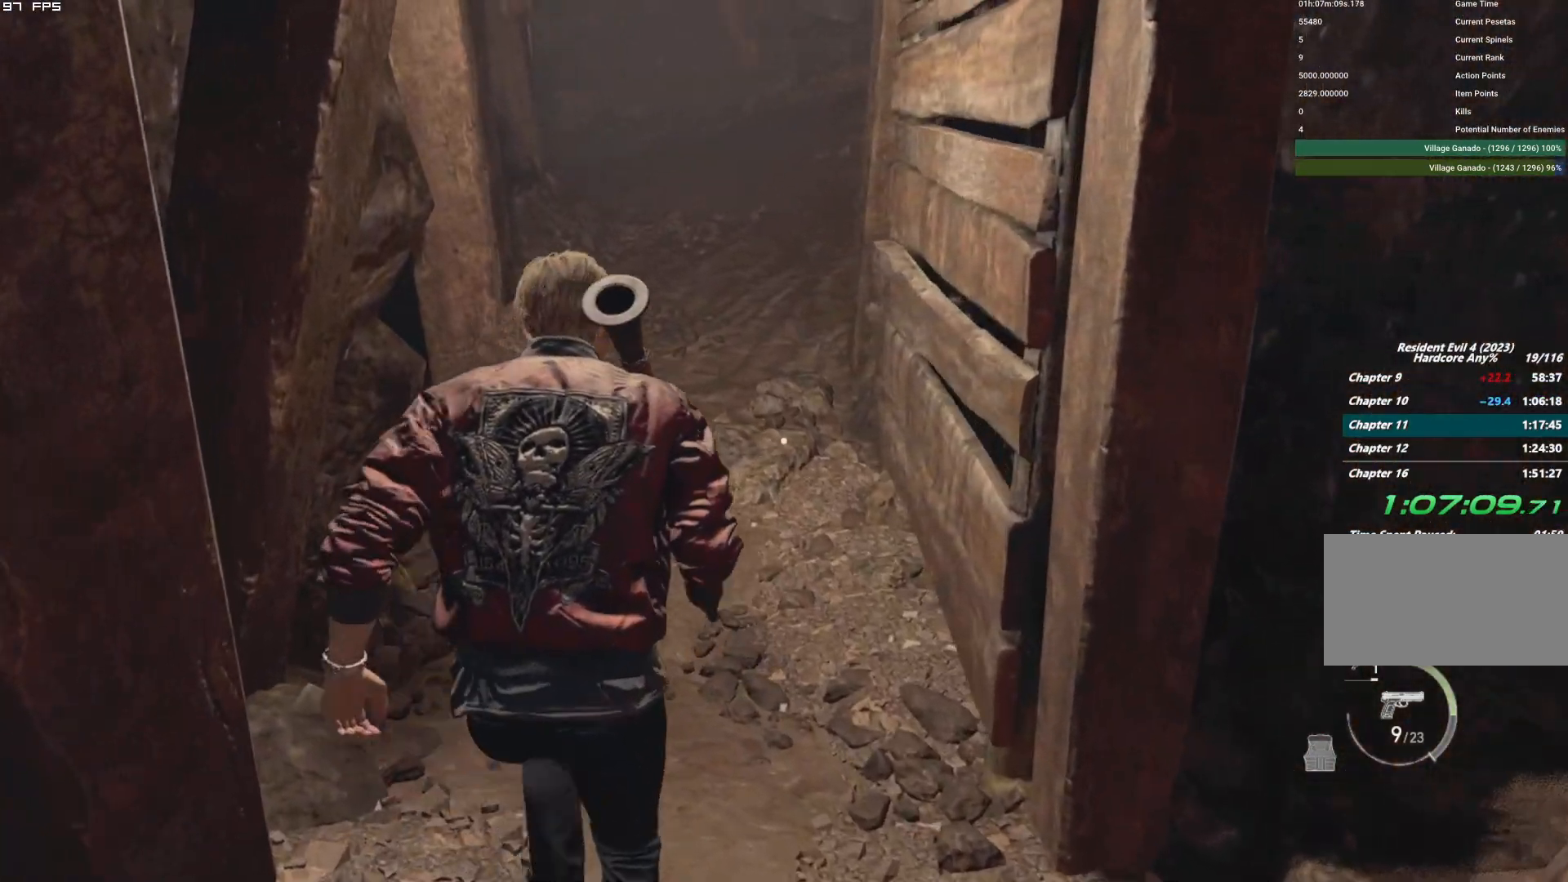
{"keys": ["w"], "mouse": [], "events": [[117, "a", "up"], [334, "a", "down"], [450, "a", "up"]]}
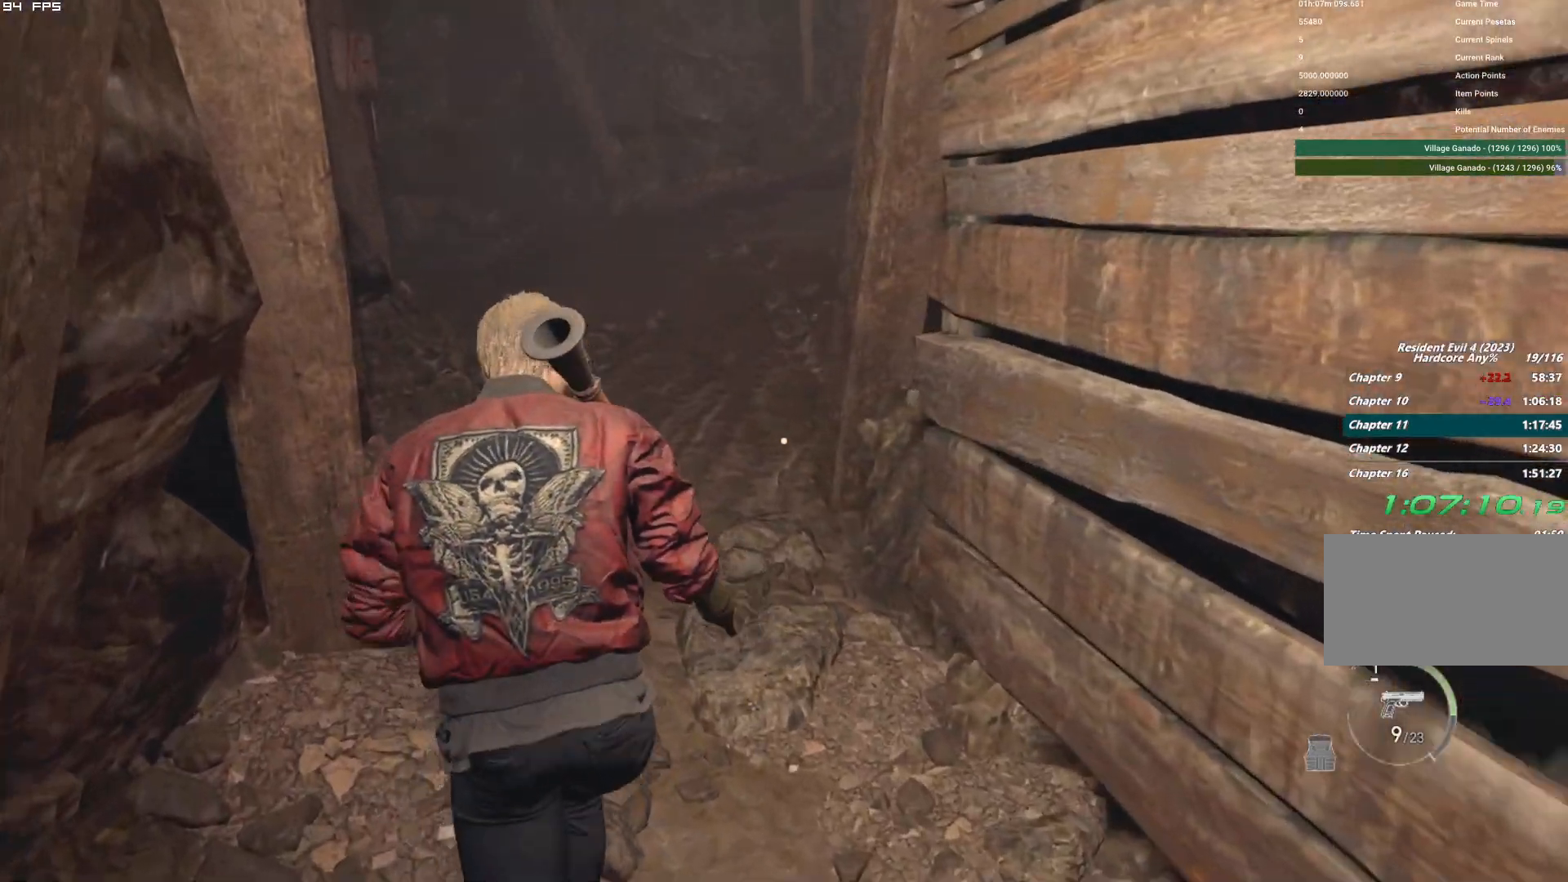
{"keys": ["a", "w"], "mouse": ["right"], "events": [[134, "a", "down"], [317, "mouse_right", "down"]]}
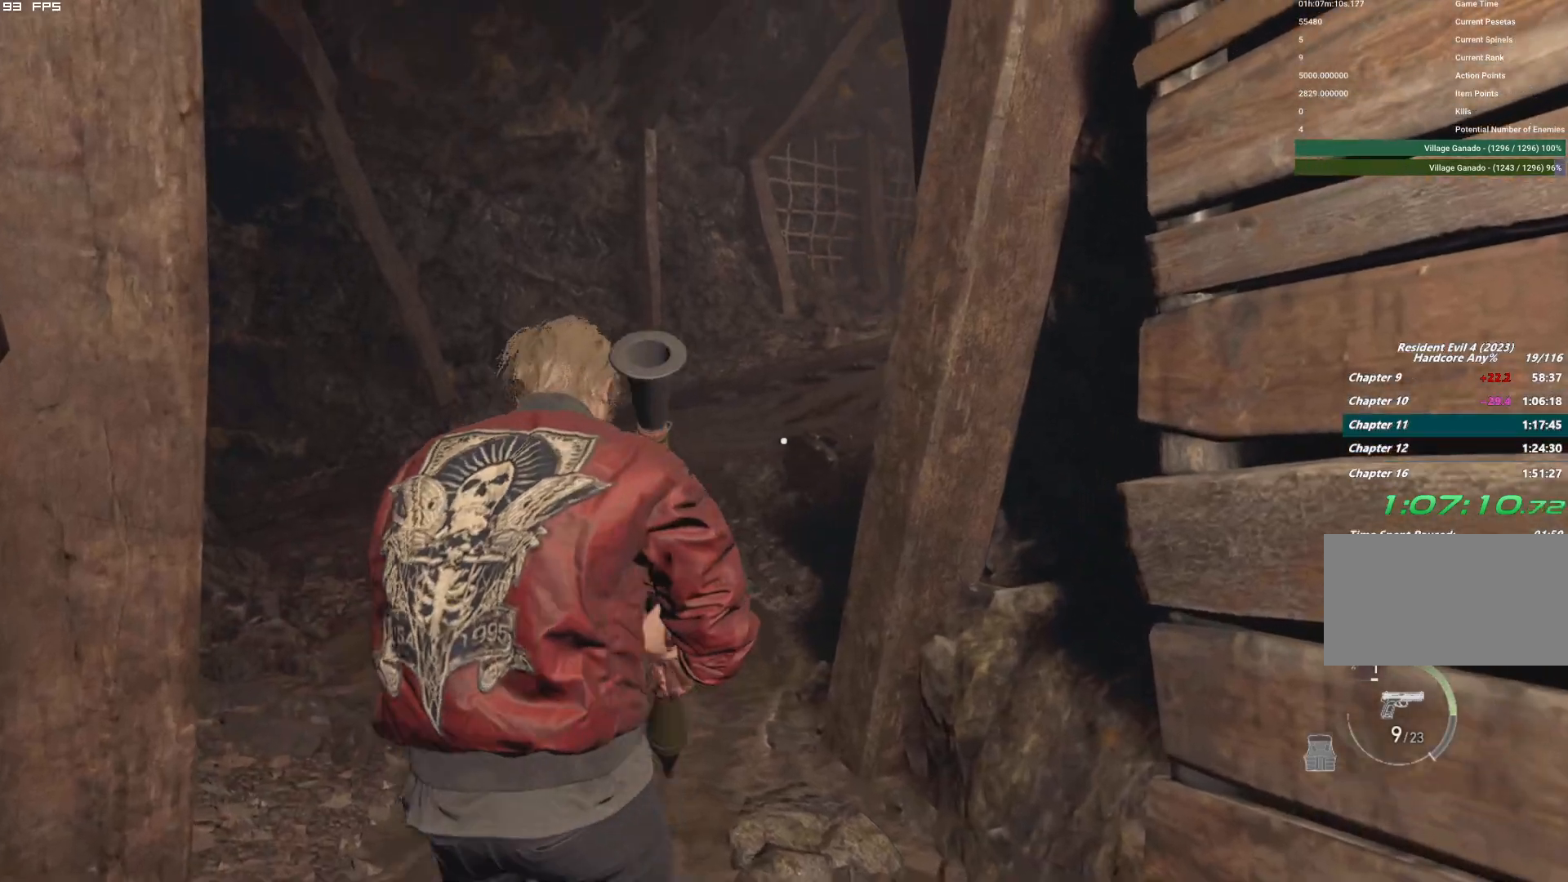
{"keys": ["a", "w"], "mouse": ["left", "right"]}
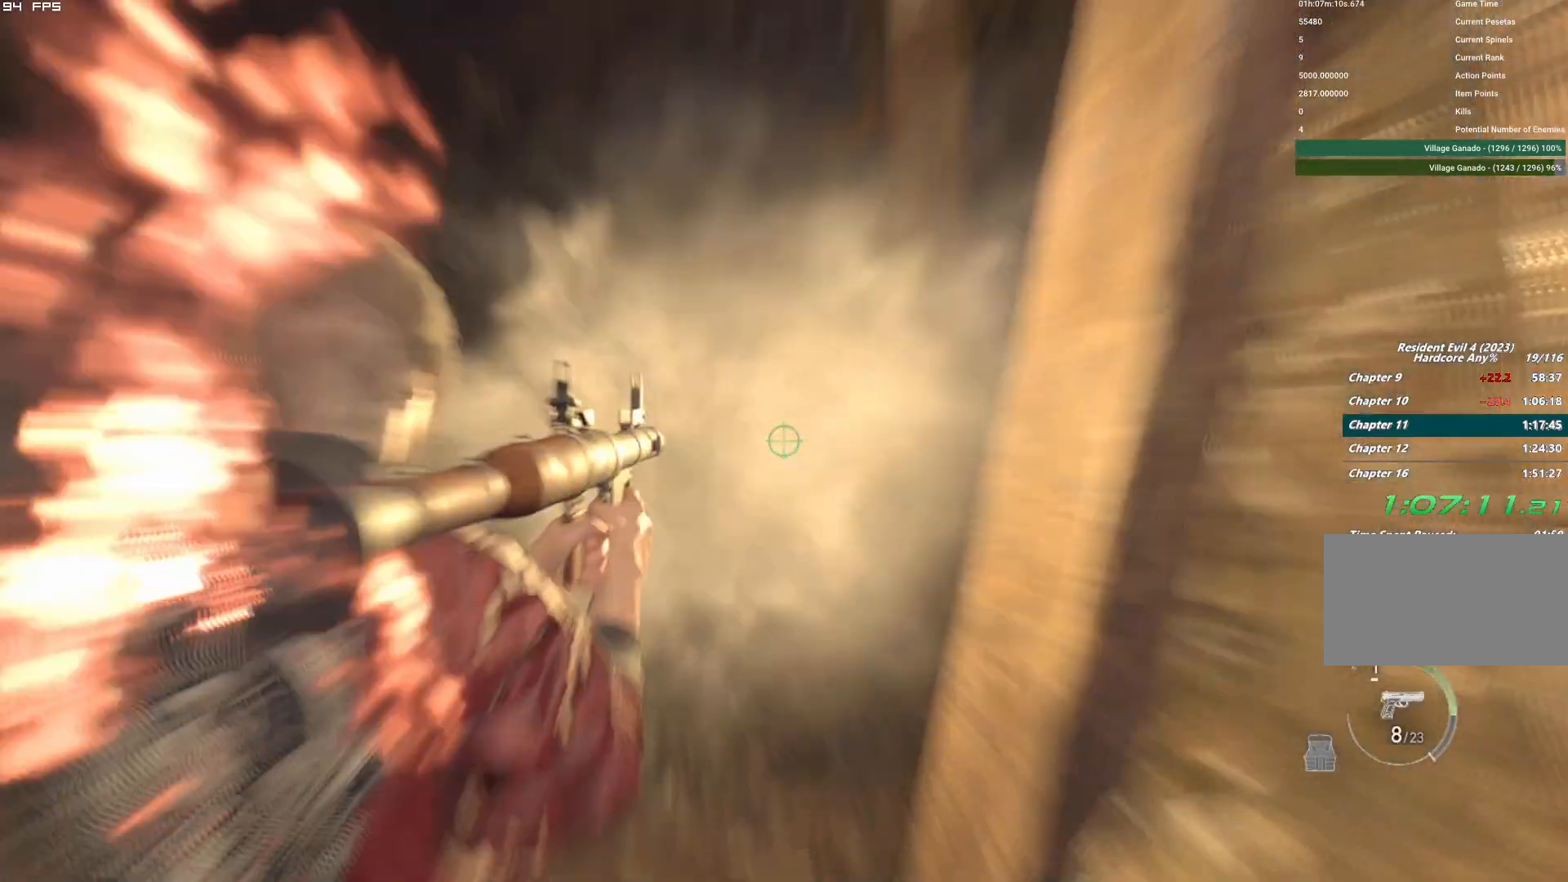
{"keys": [], "mouse": [], "events": [[50, "a", "up"], [100, "w", "up"], [150, "mouse_left", "up"], [250, "mouse_right", "up"]]}
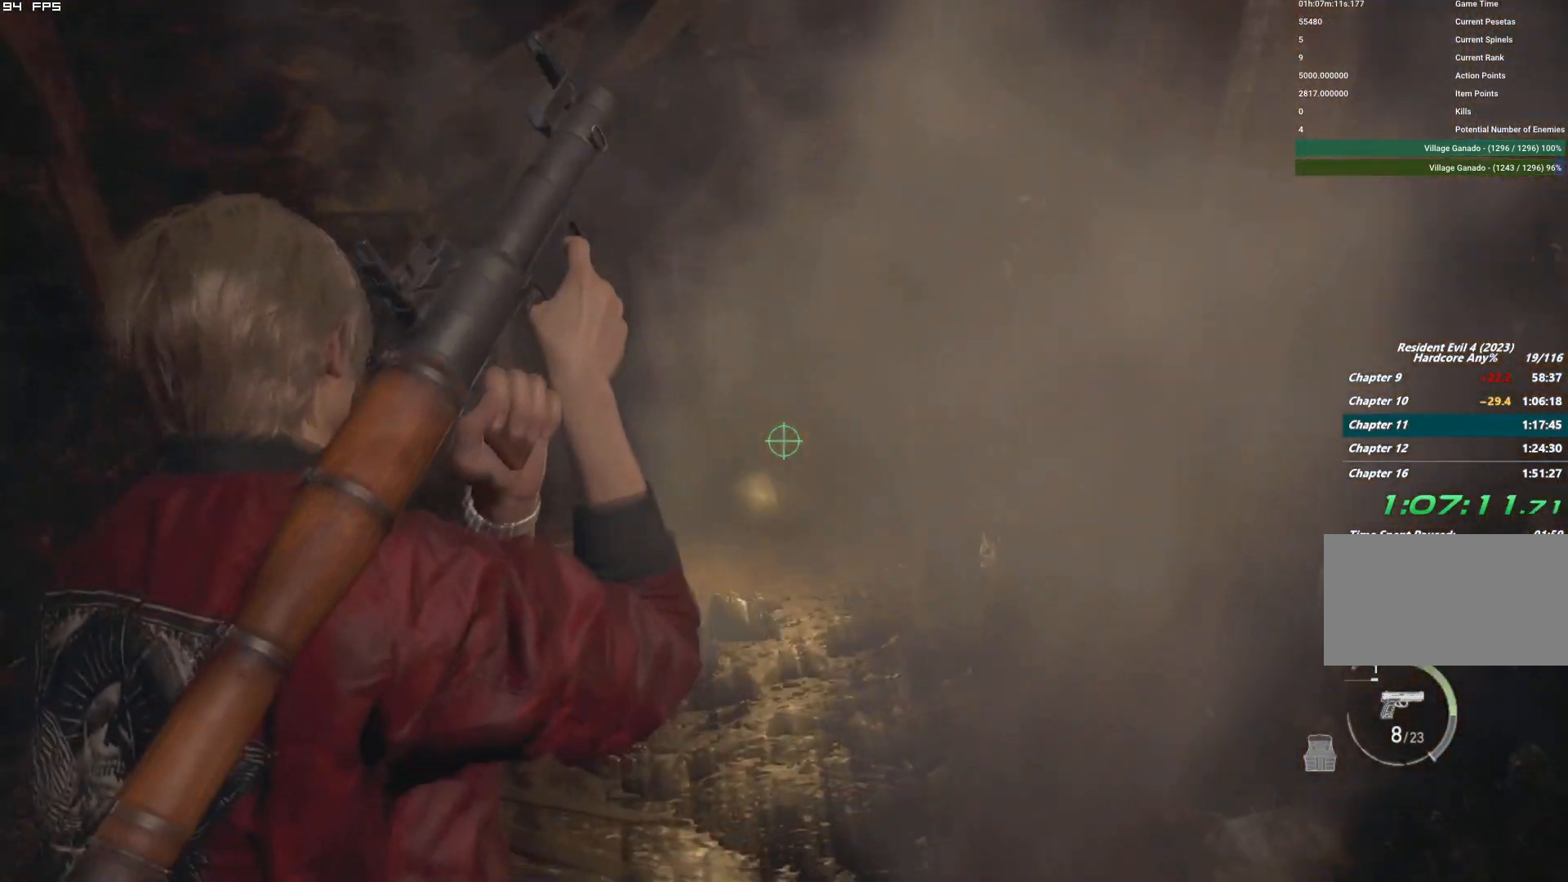
{"keys": ["d"], "mouse": [], "events": [[234, "w", "down"], [384, "d", "down"], [500, "w", "up"]]}
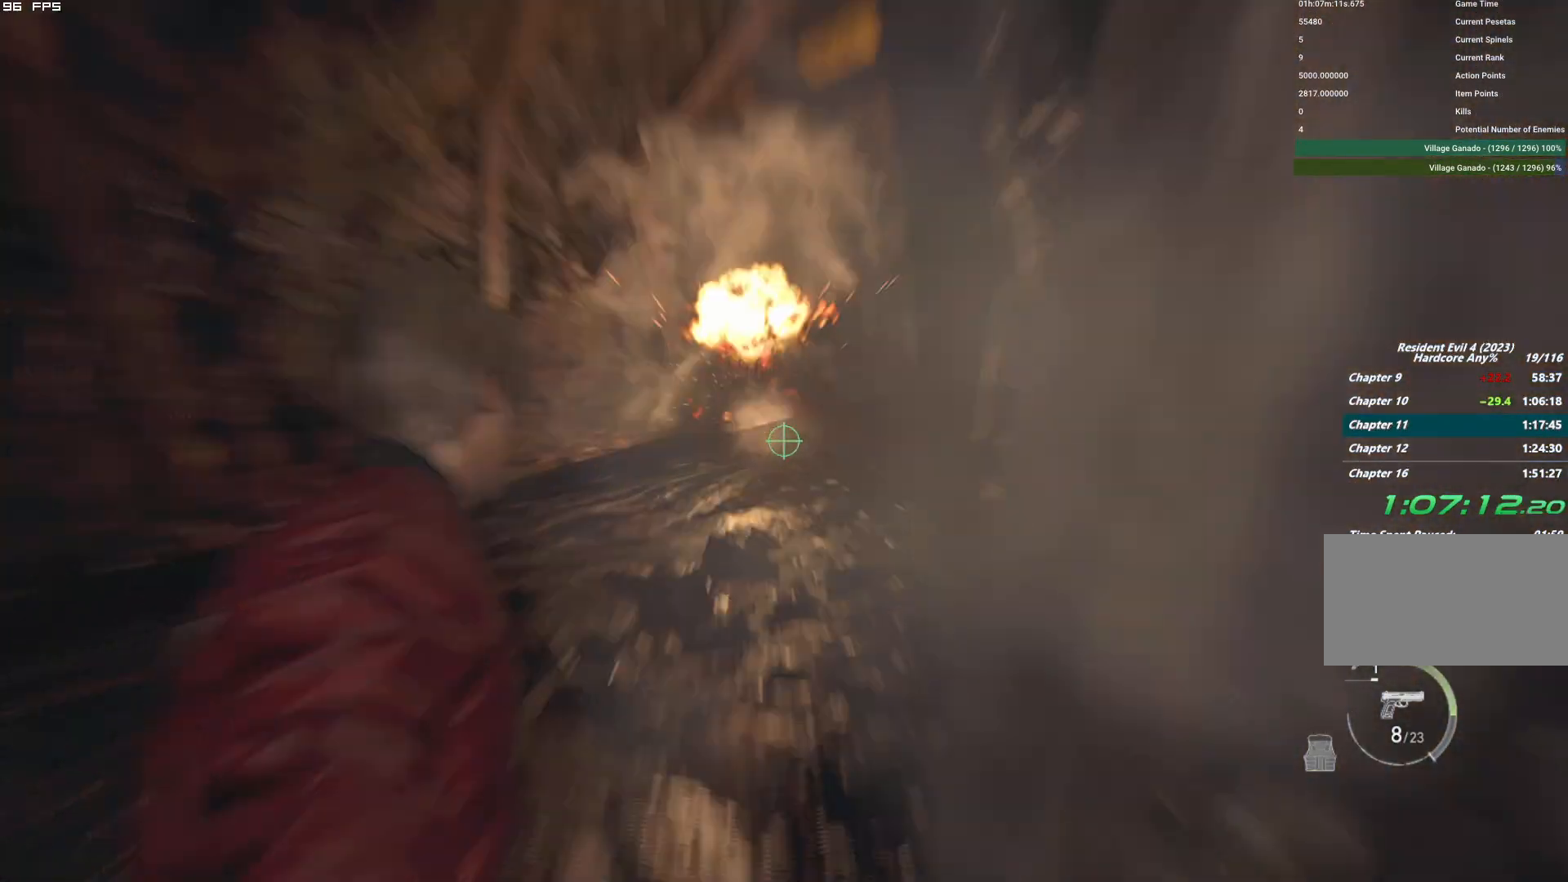
{"keys": ["d"], "mouse": [], "events": [[17, "d", "up"], [200, "a", "down"], [300, "a", "up"], [450, "d", "down"]]}
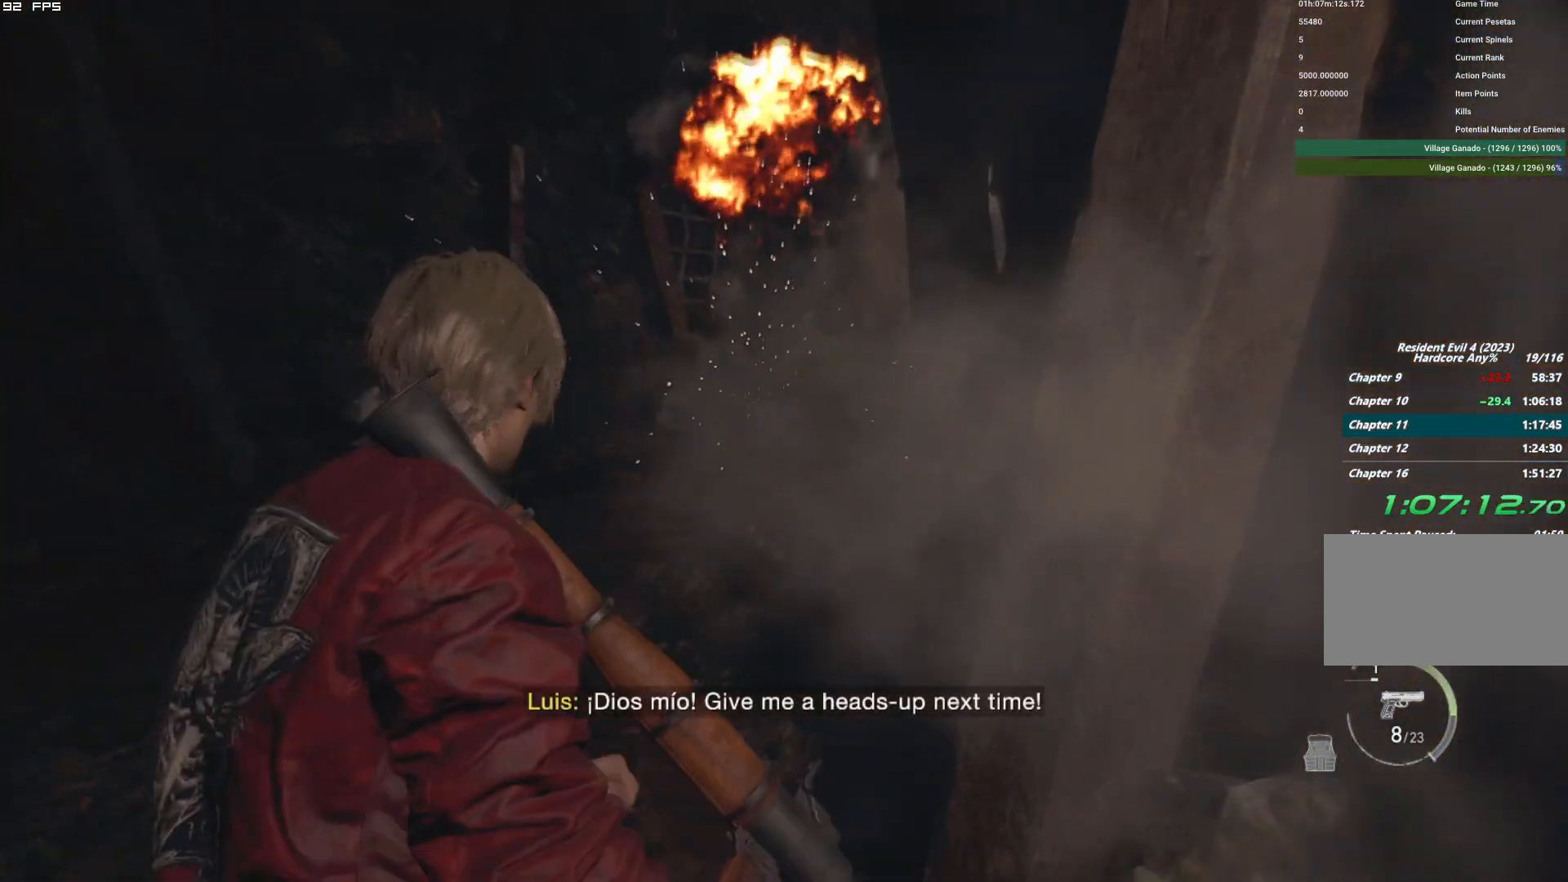
{"keys": ["s"], "mouse": [], "events": [[184, "s", "down"], [317, "d", "up"]]}
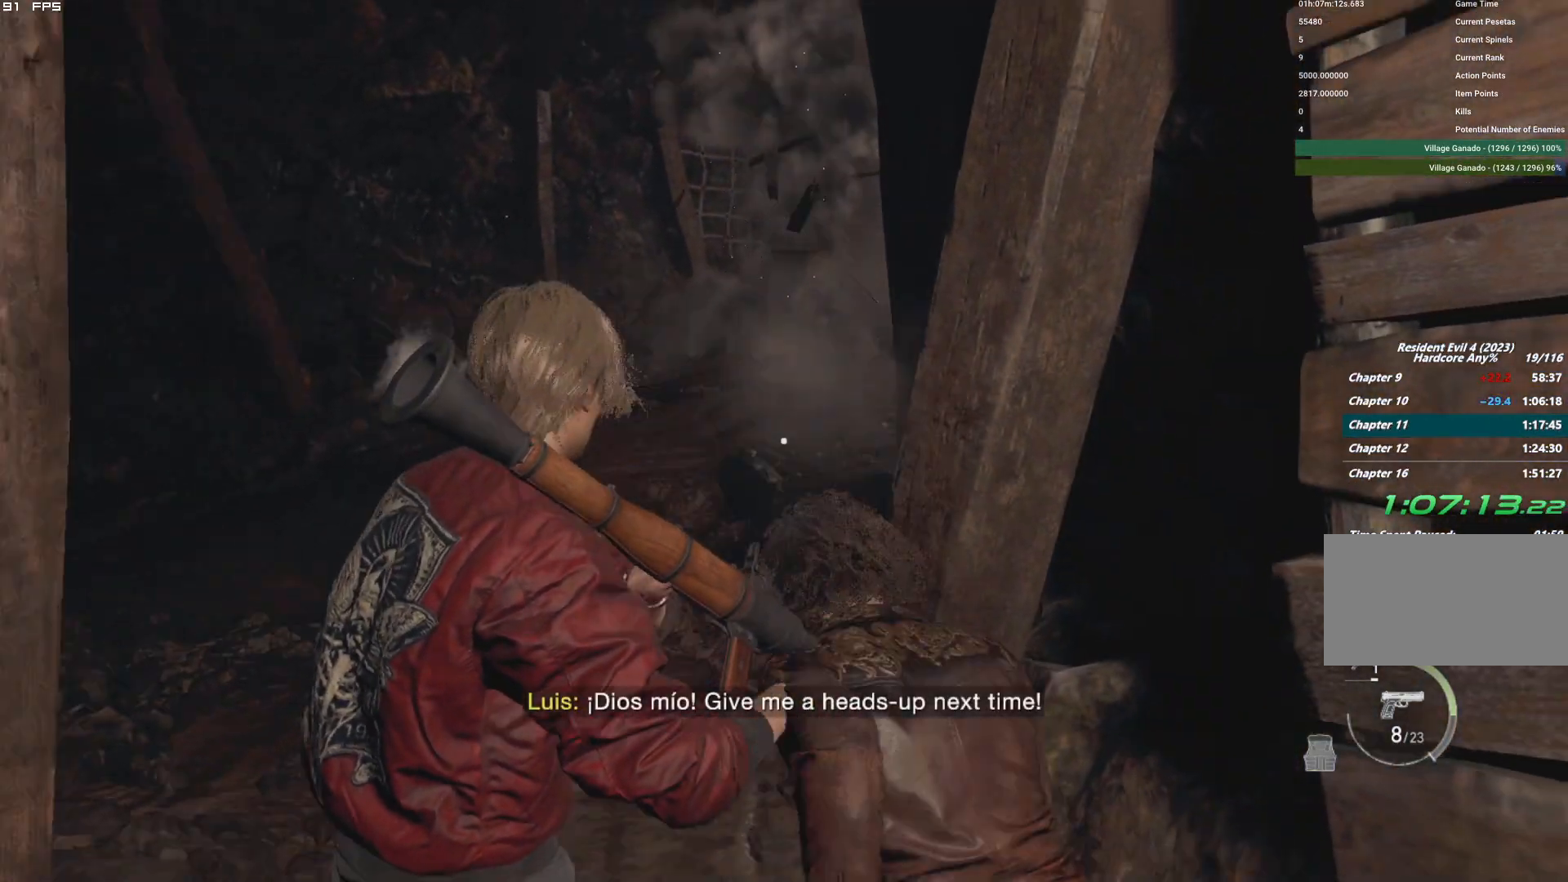
{"keys": [], "mouse": [], "events": [[267, "s", "up"]]}
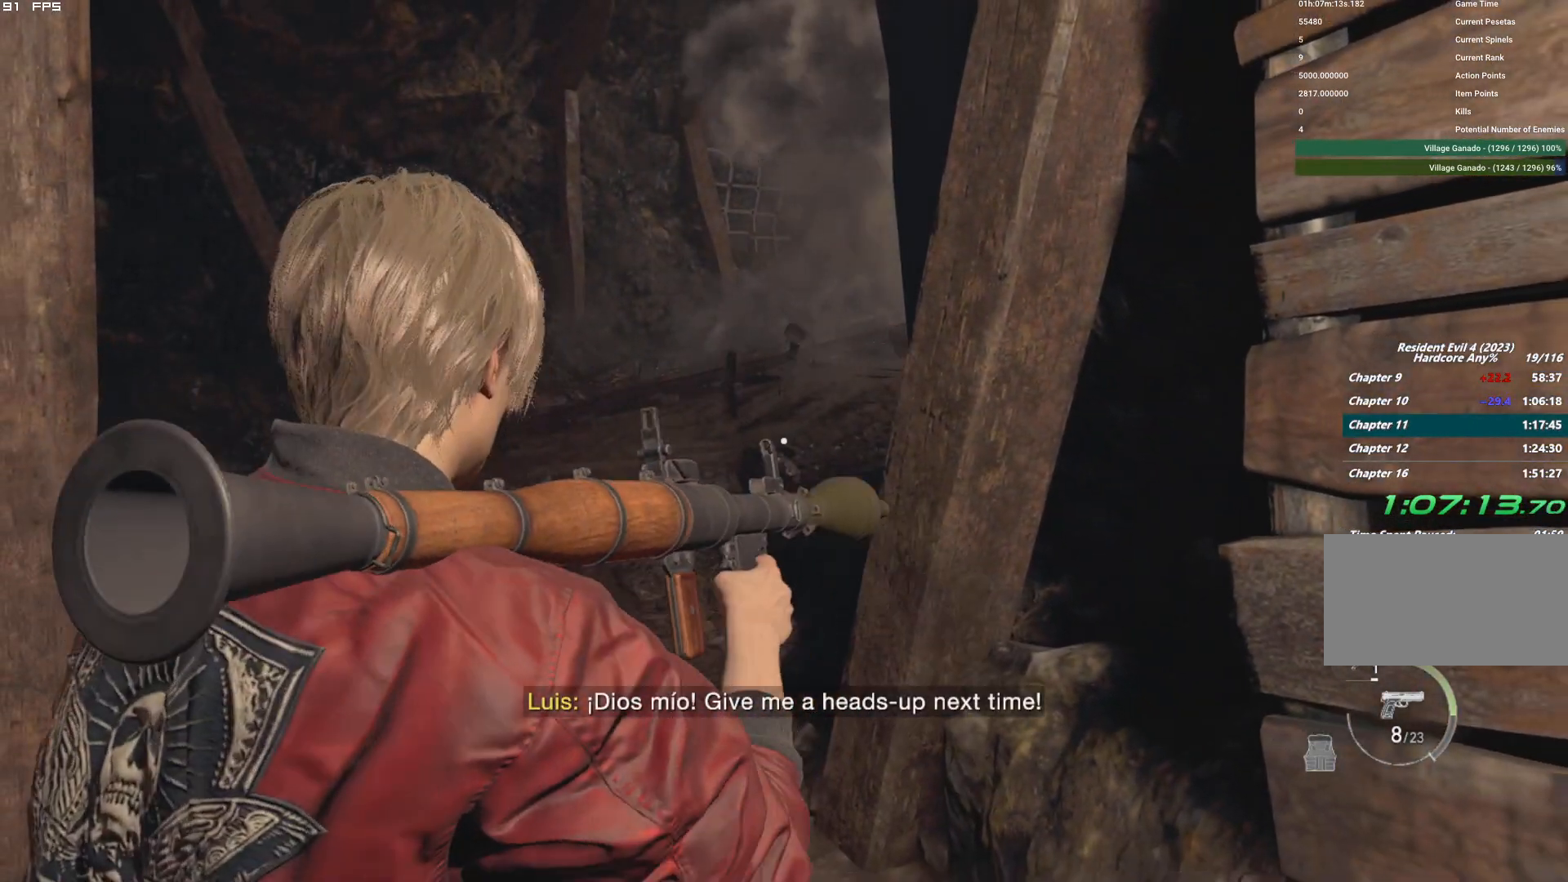
{"keys": [], "mouse": [], "events": []}
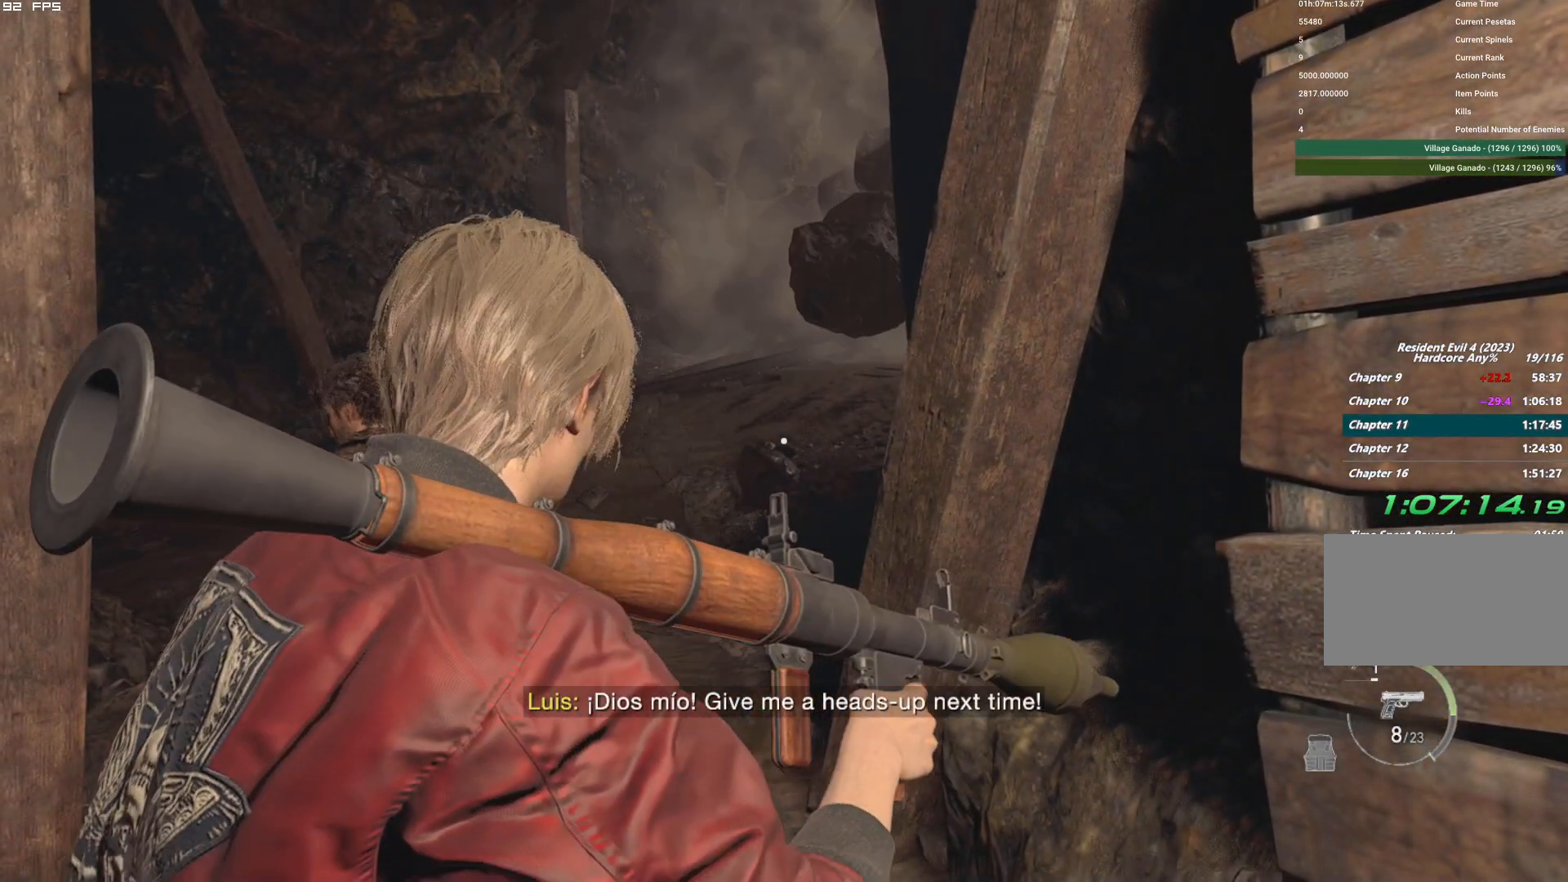
{"keys": [], "mouse": [], "events": []}